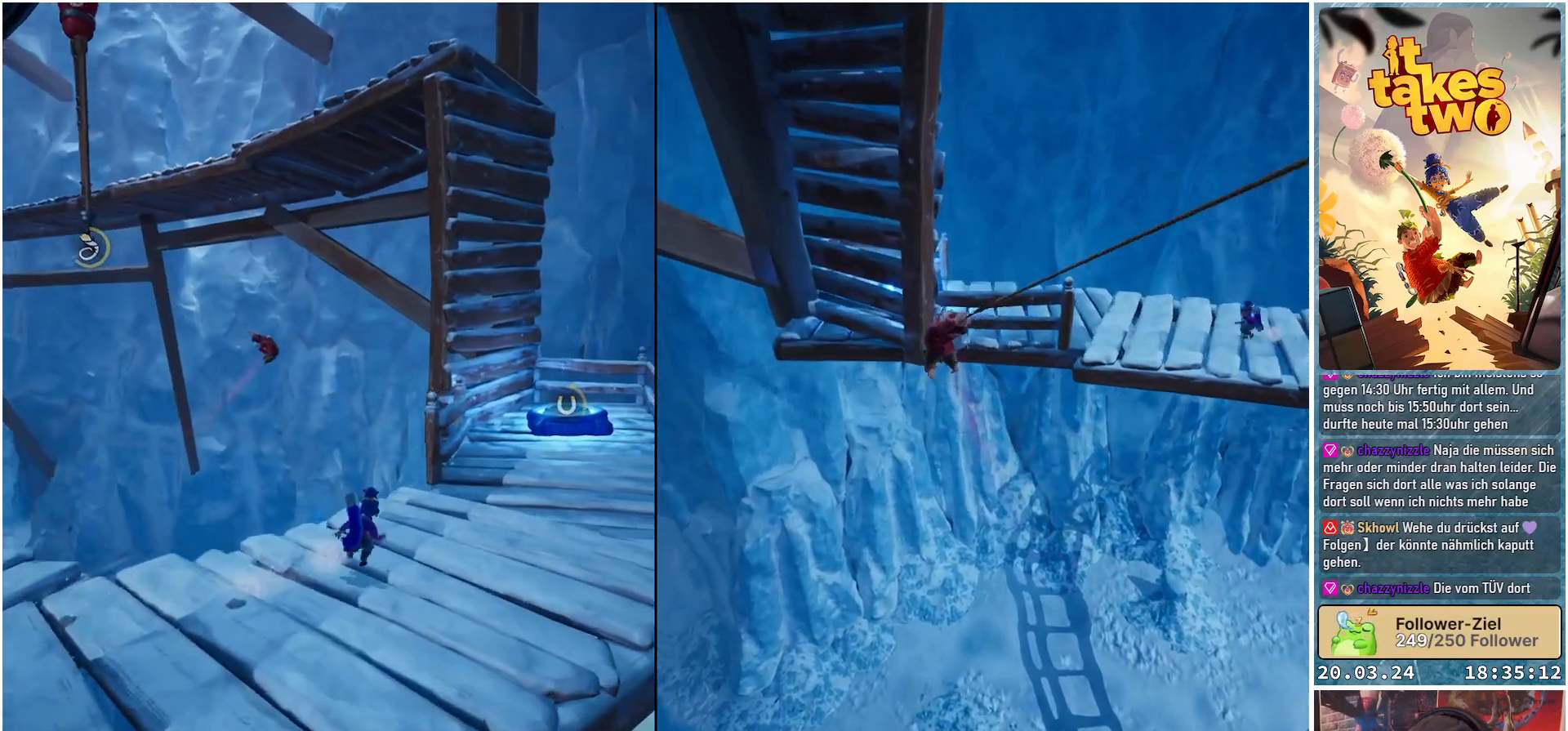
Gameplay with a controller (Xbox layout); each line is a JSON object with the inputs held at the frame after it. "events" lists button and stick changes between this image and that frame as [ms after this image, input, new state], when the widget could be followed in between. Not read: R3.
{"buttons": [], "left_stick": "up-right", "right_stick": "down-left", "events": []}
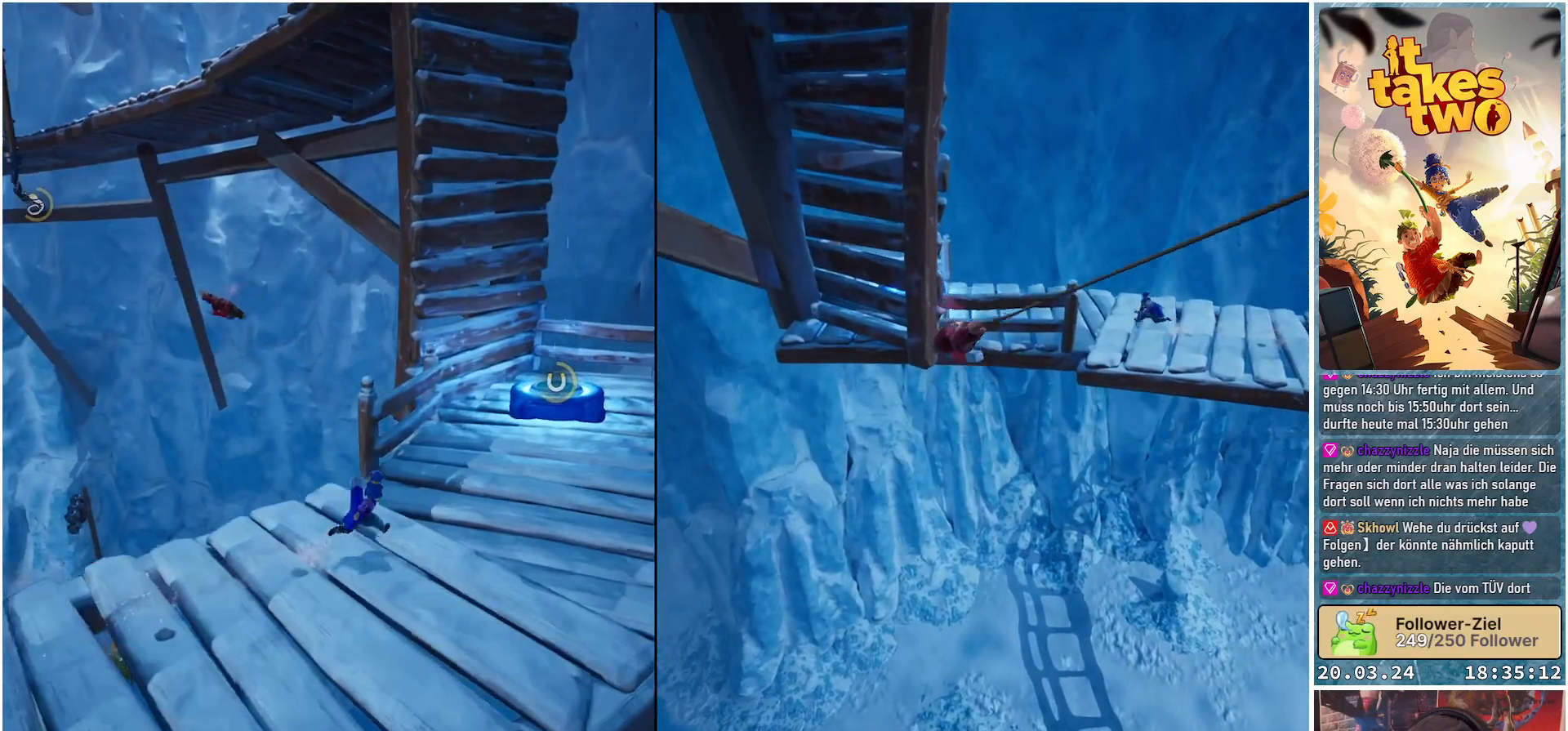
{"buttons": [], "left_stick": "up-right", "right_stick": "center", "events": [[17, "right_stick", "center"]]}
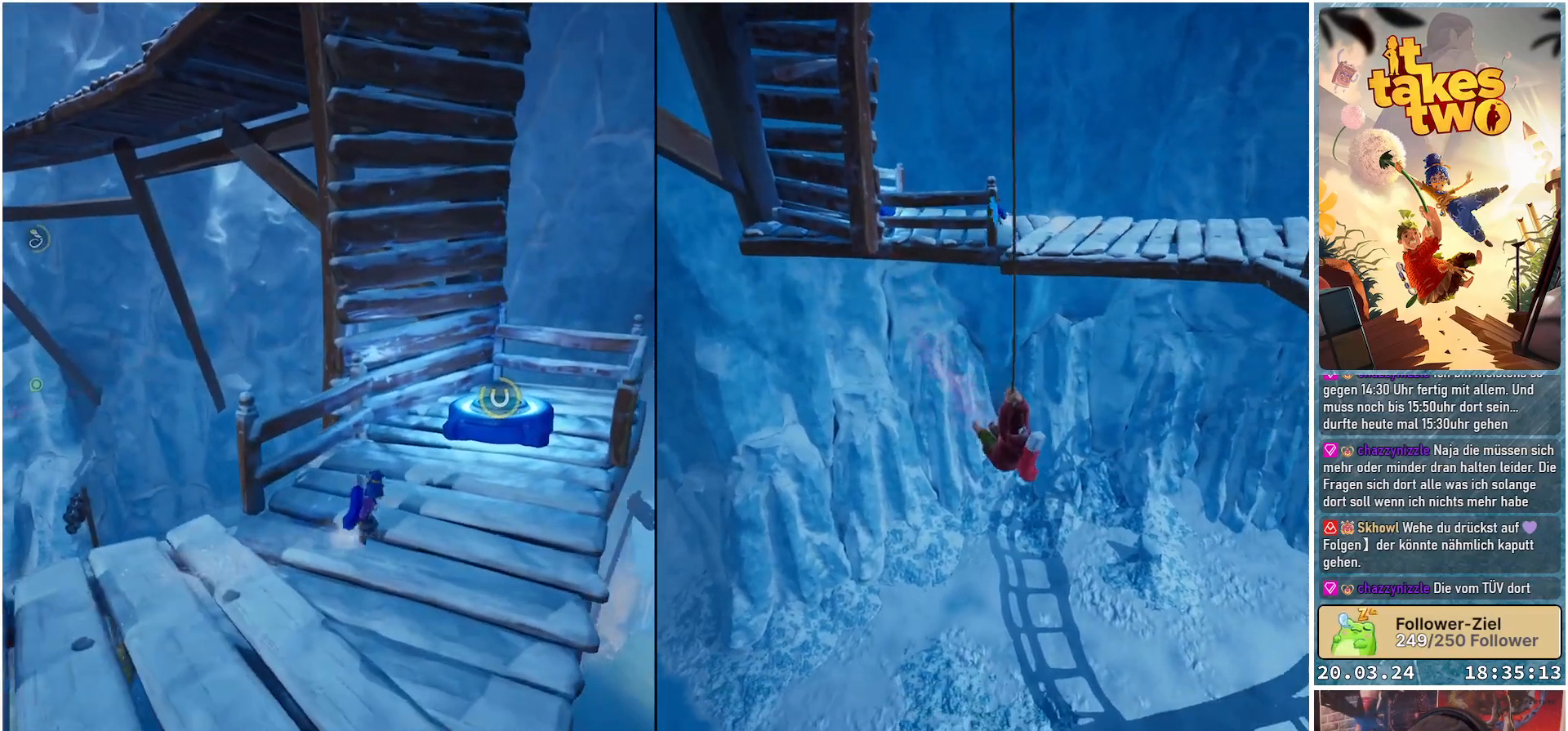
{"buttons": [], "left_stick": "up-right", "right_stick": "center", "events": []}
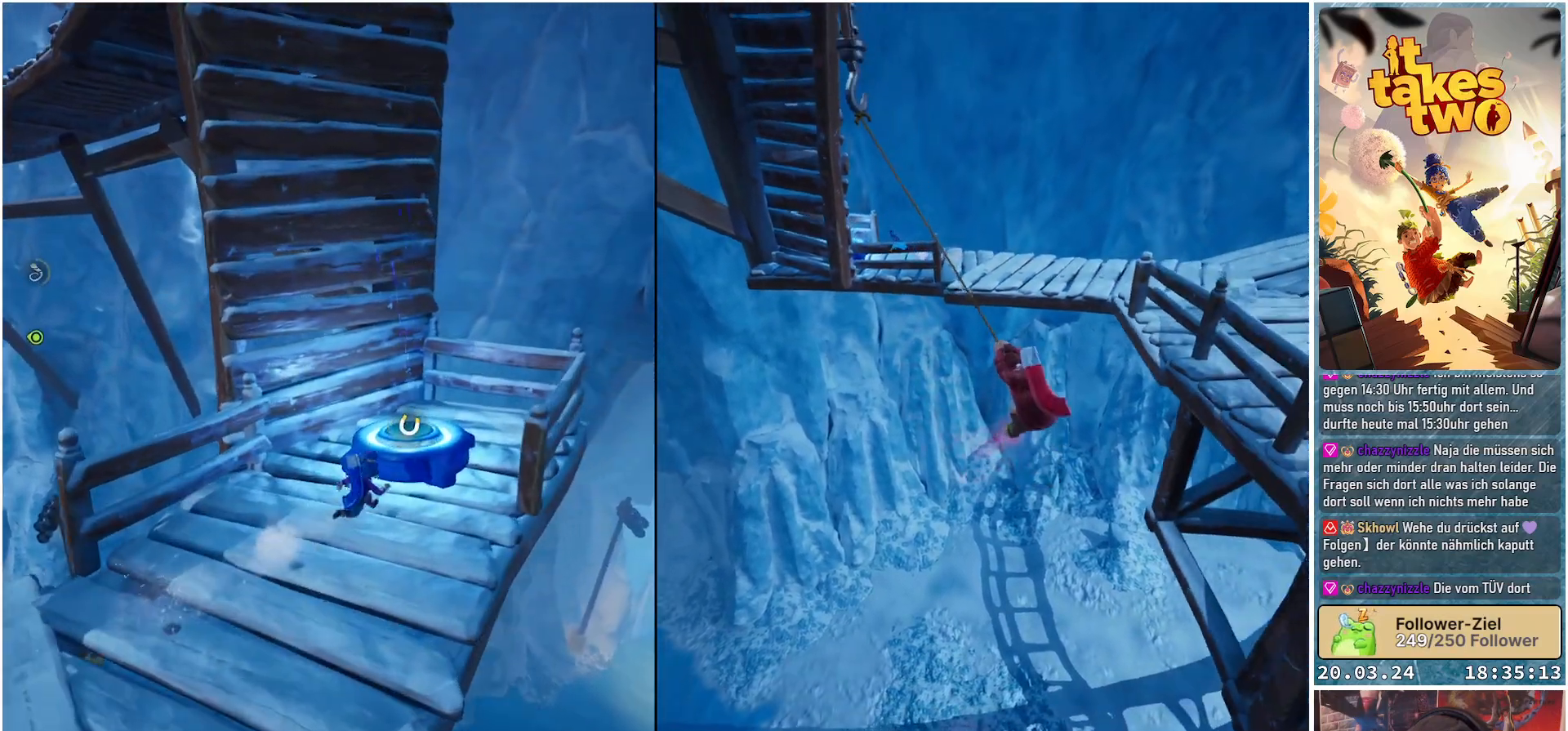
{"buttons": [], "left_stick": "up", "right_stick": "down-left", "events": [[33, "A", "down"], [133, "A", "up"], [217, "left_stick", "up"], [400, "right_stick", "down-left"]]}
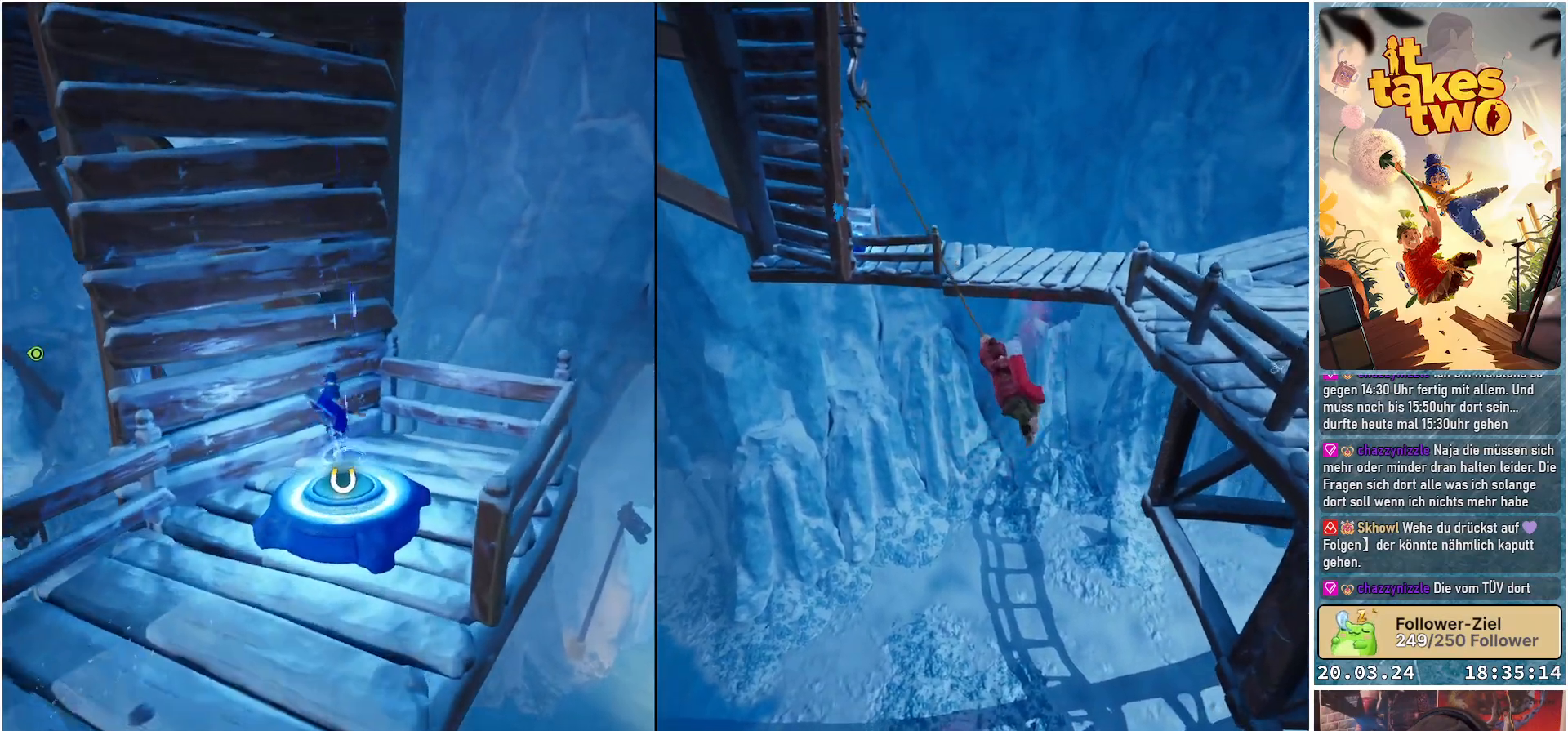
{"buttons": [], "left_stick": "center", "right_stick": "center", "events": [[33, "left_stick", "center"], [83, "R2", "down"], [267, "R2", "up"], [467, "right_stick", "center"]]}
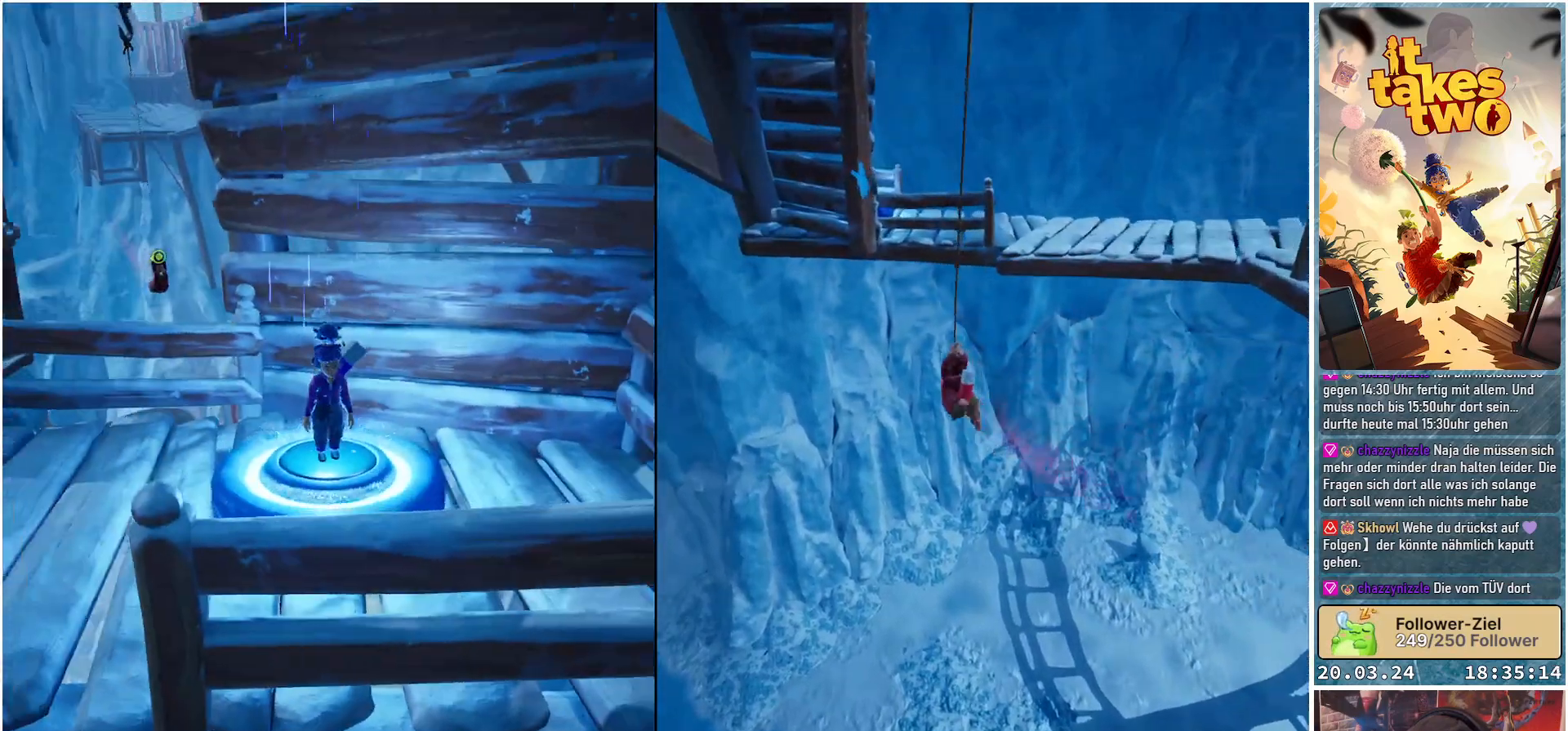
{"buttons": ["R2"], "left_stick": "center", "right_stick": "center", "events": [[383, "R2", "down"]]}
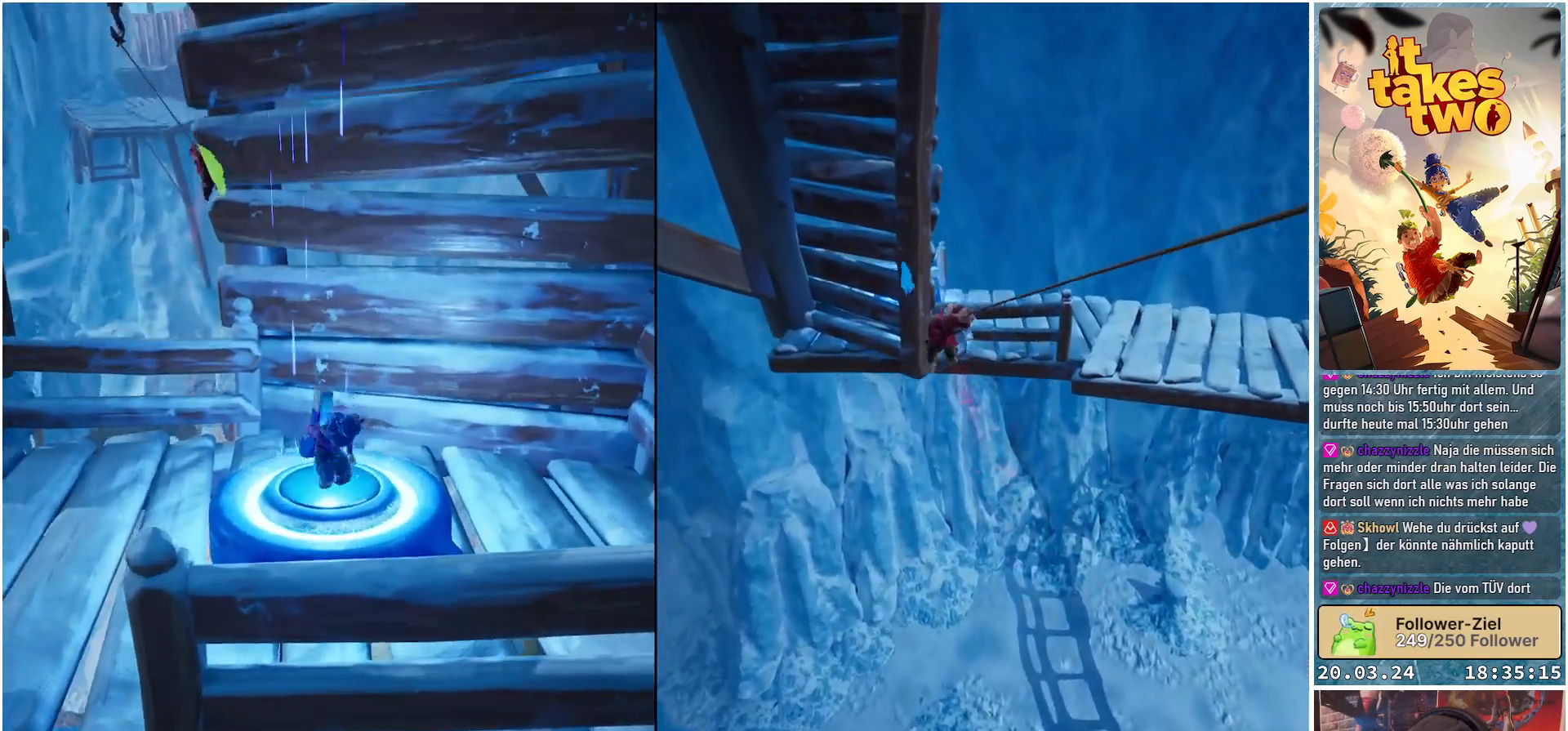
{"buttons": ["R2"], "left_stick": "center", "right_stick": "center", "events": []}
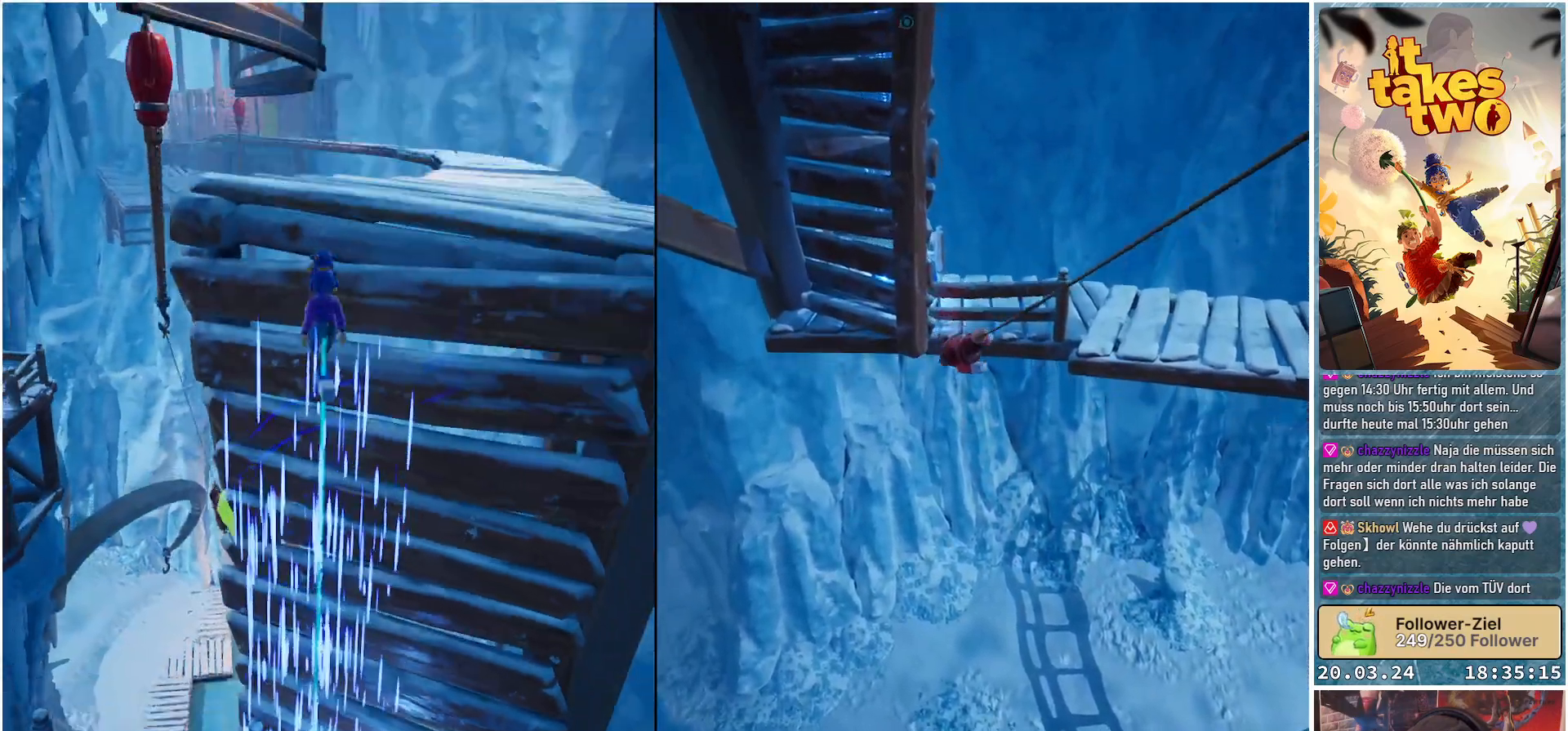
{"buttons": [], "left_stick": "up-right", "right_stick": "center", "events": [[67, "R2", "up"], [183, "left_stick", "up-right"]]}
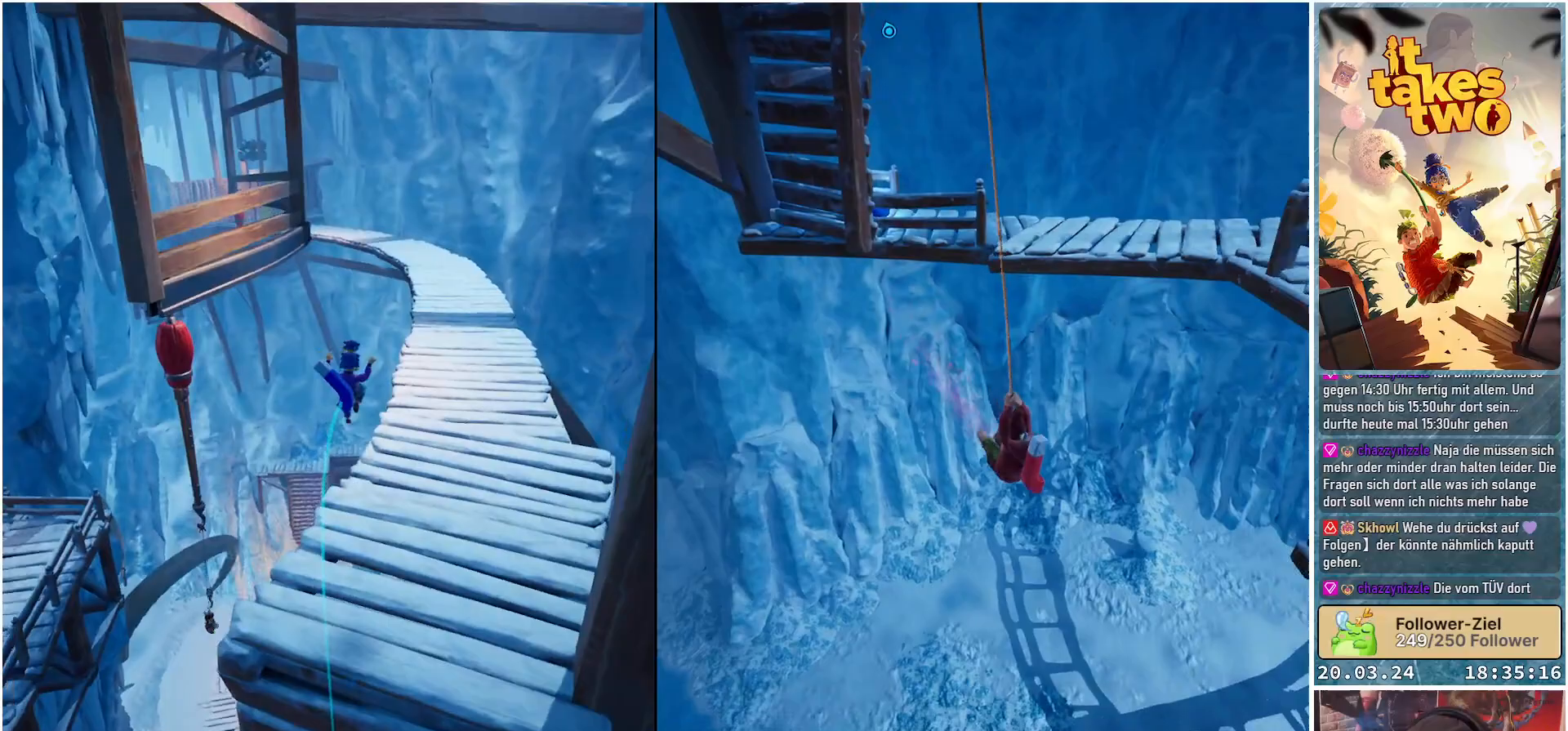
{"buttons": [], "left_stick": "up-right", "right_stick": "up-left", "events": [[400, "right_stick", "up-left"]]}
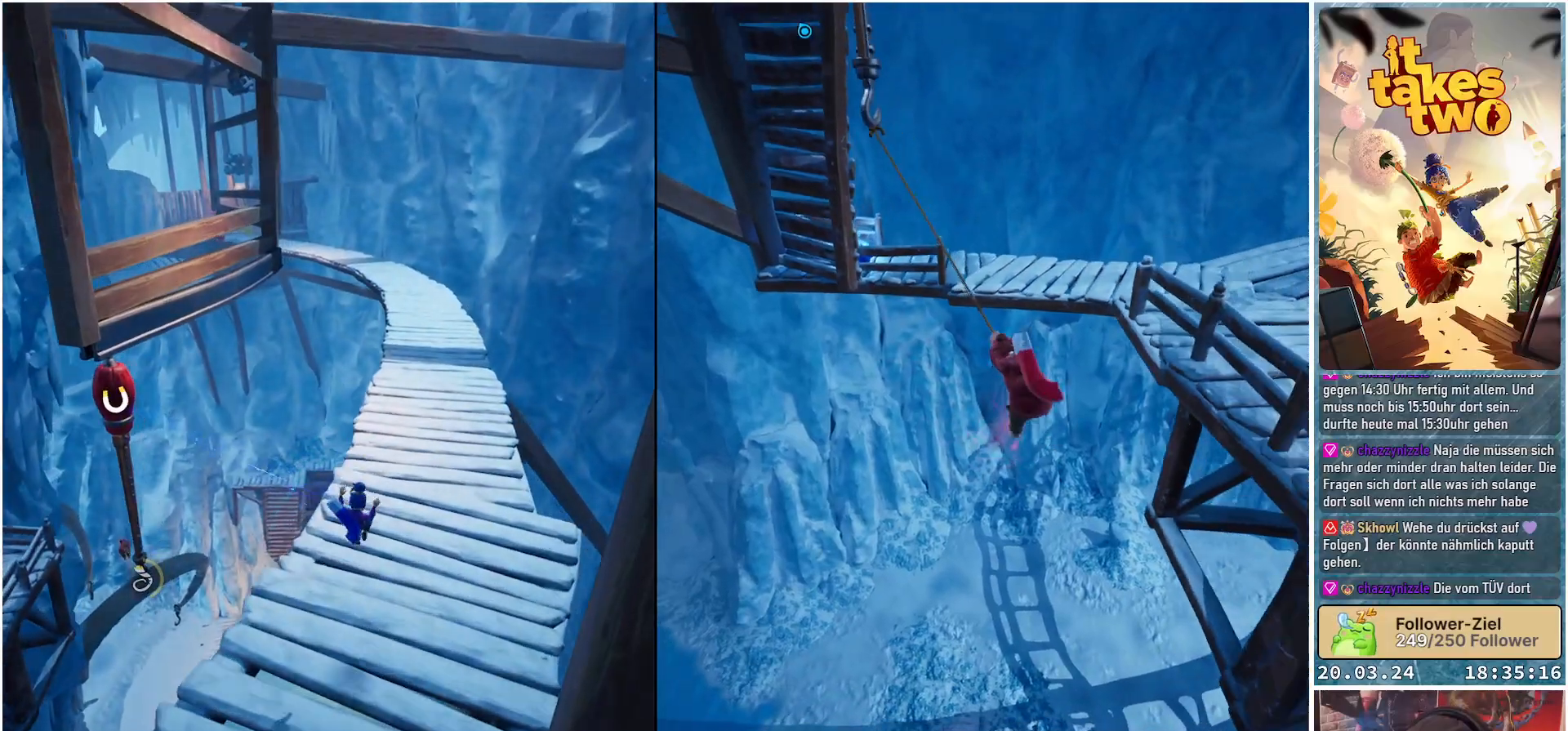
{"buttons": [], "left_stick": "up-right", "right_stick": "up-left", "events": []}
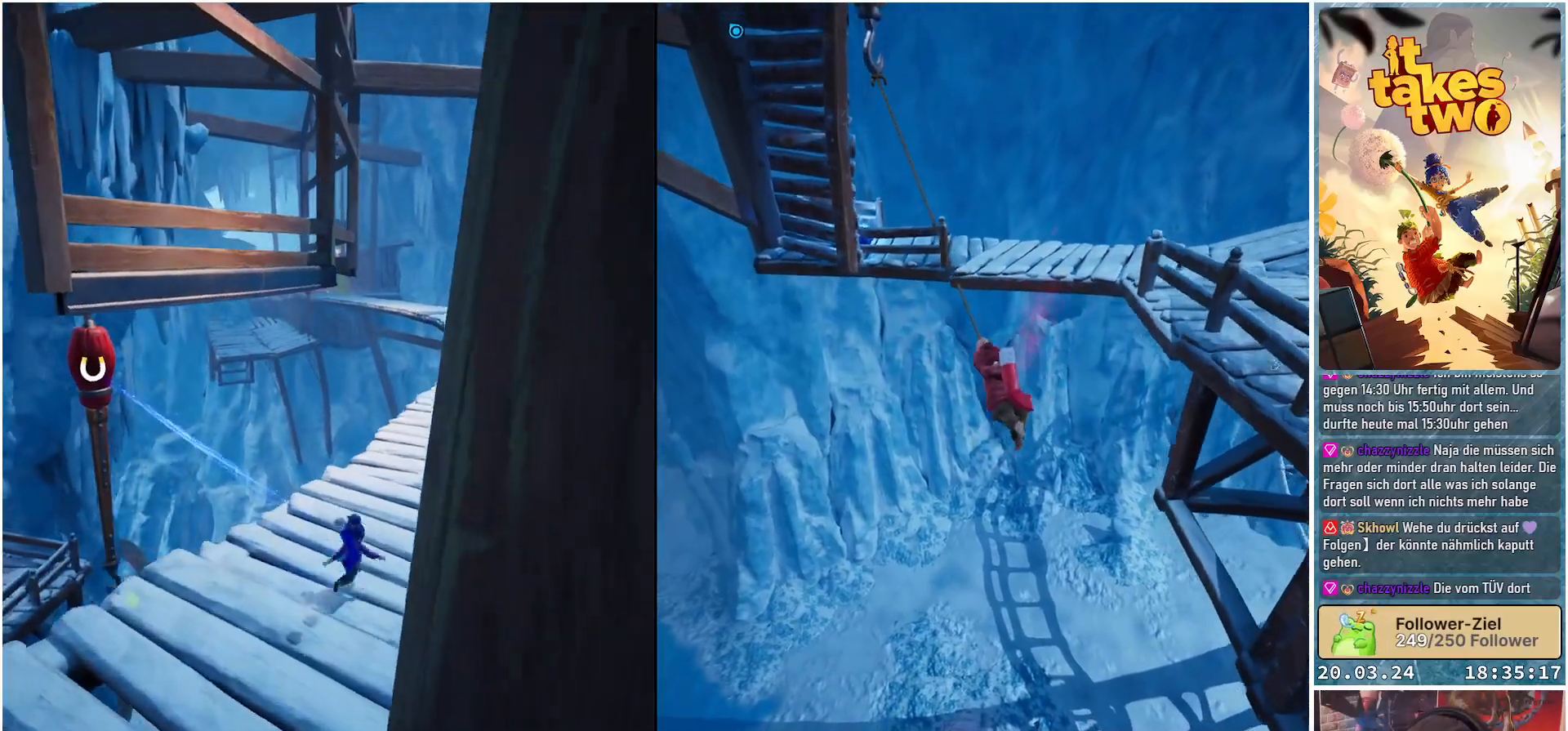
{"buttons": [], "left_stick": "up-right", "right_stick": "left", "events": [[267, "right_stick", "left"]]}
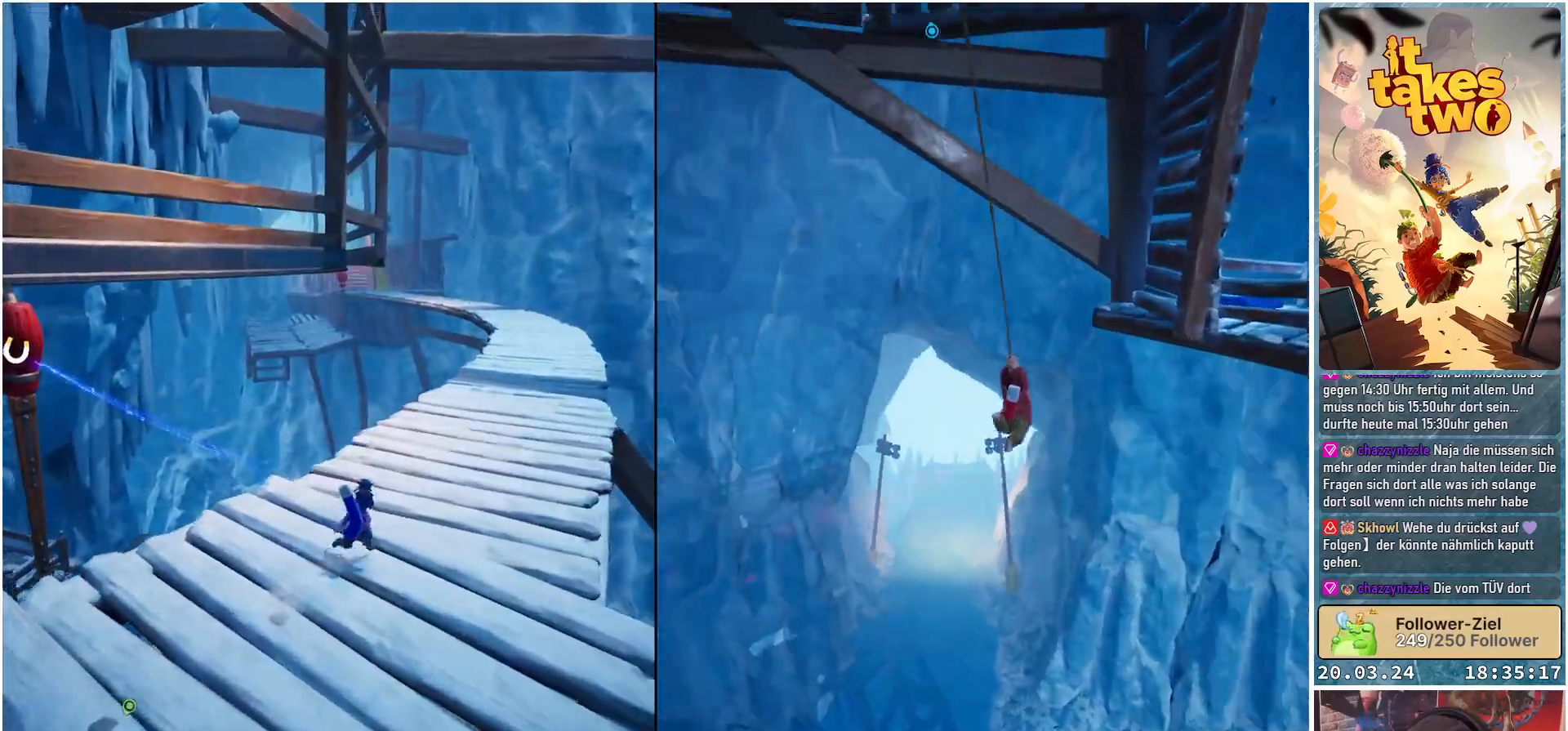
{"buttons": [], "left_stick": "up-right", "right_stick": "left", "events": []}
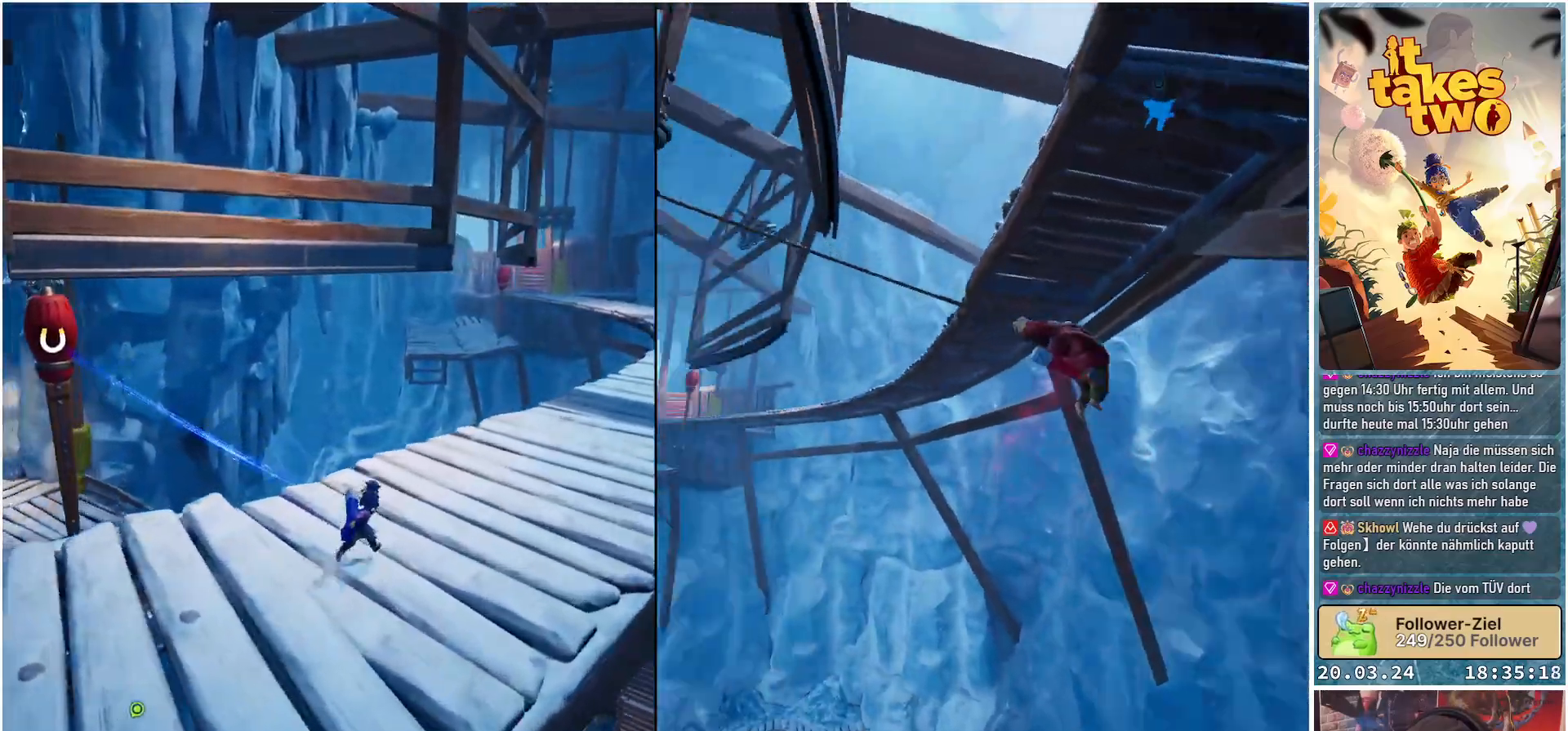
{"buttons": ["R2"], "left_stick": "right", "right_stick": "left", "events": [[383, "R2", "down"], [433, "left_stick", "right"]]}
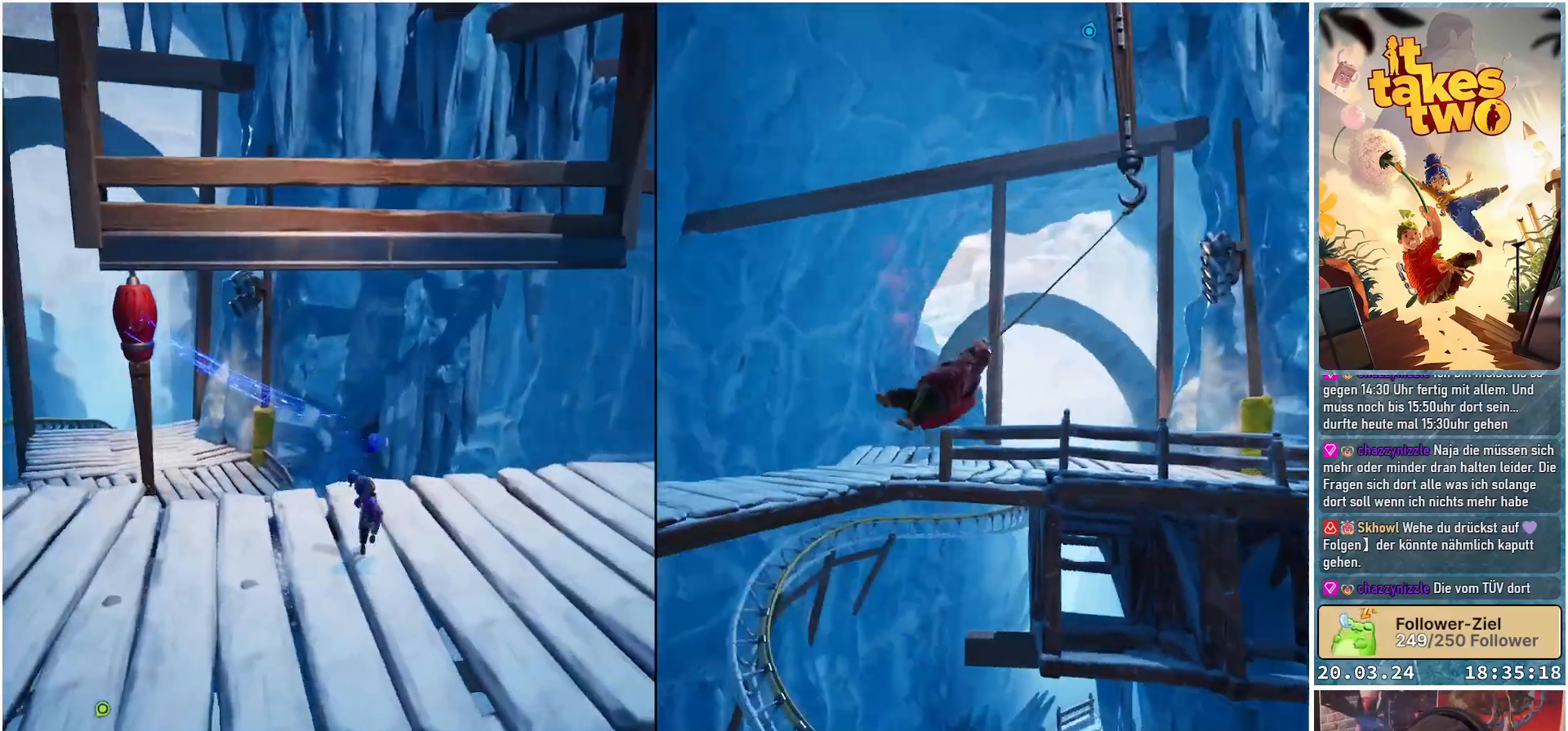
{"buttons": ["R2"], "left_stick": "right", "right_stick": "center", "events": [[33, "right_stick", "center"]]}
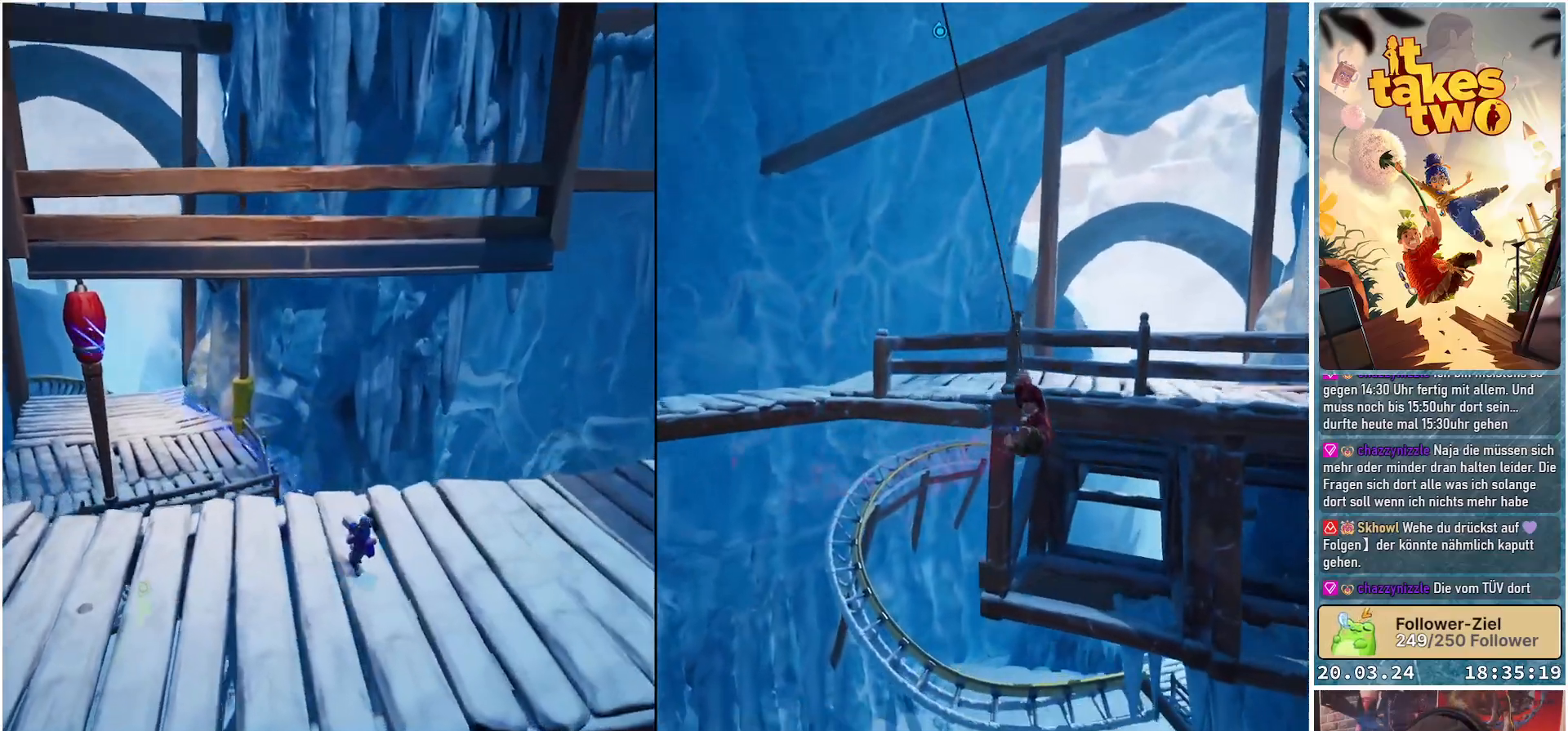
{"buttons": ["R2"], "left_stick": "right", "right_stick": "center", "events": []}
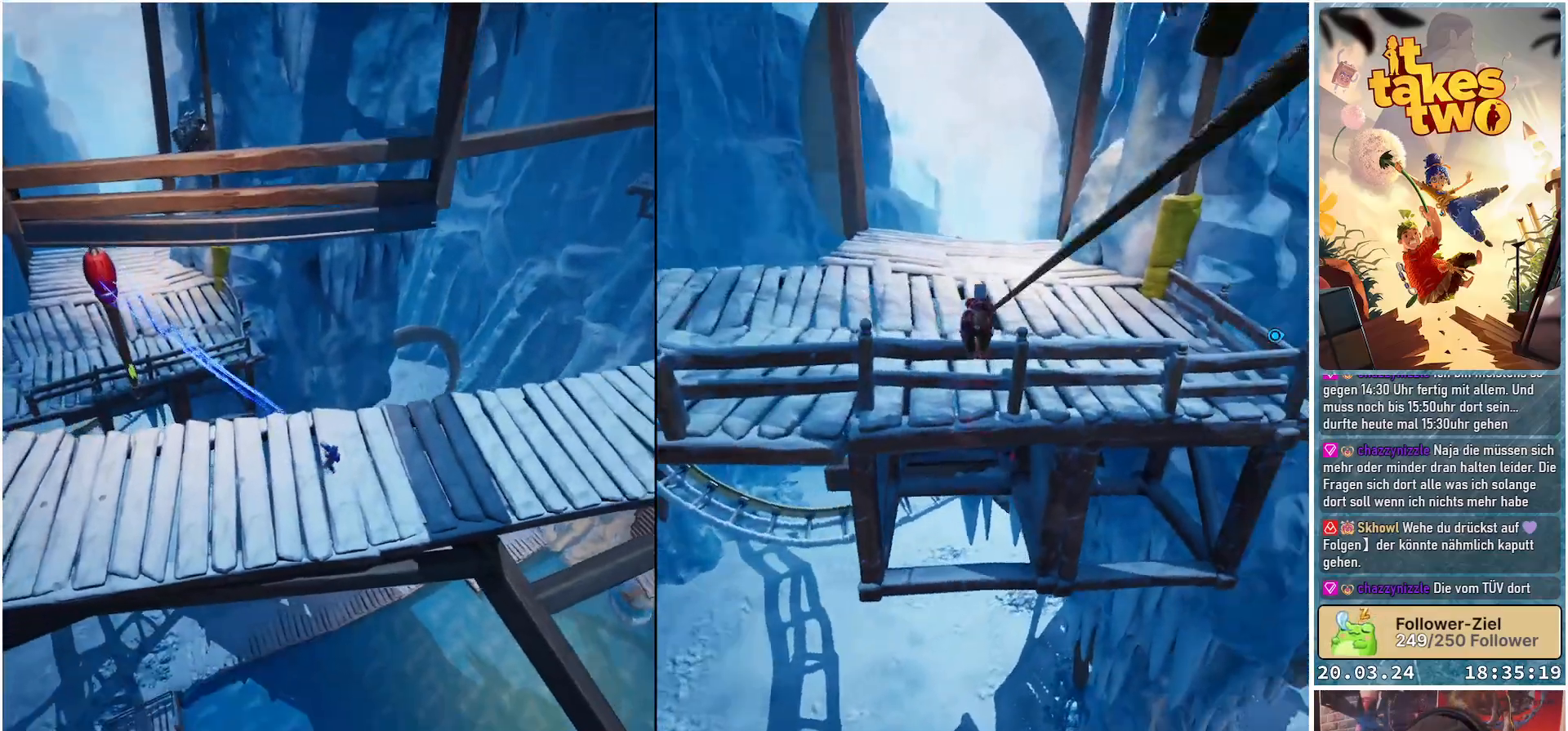
{"buttons": ["R2"], "left_stick": "up-right", "right_stick": "up-right", "events": [[100, "right_stick", "up-right"], [167, "left_stick", "up-right"]]}
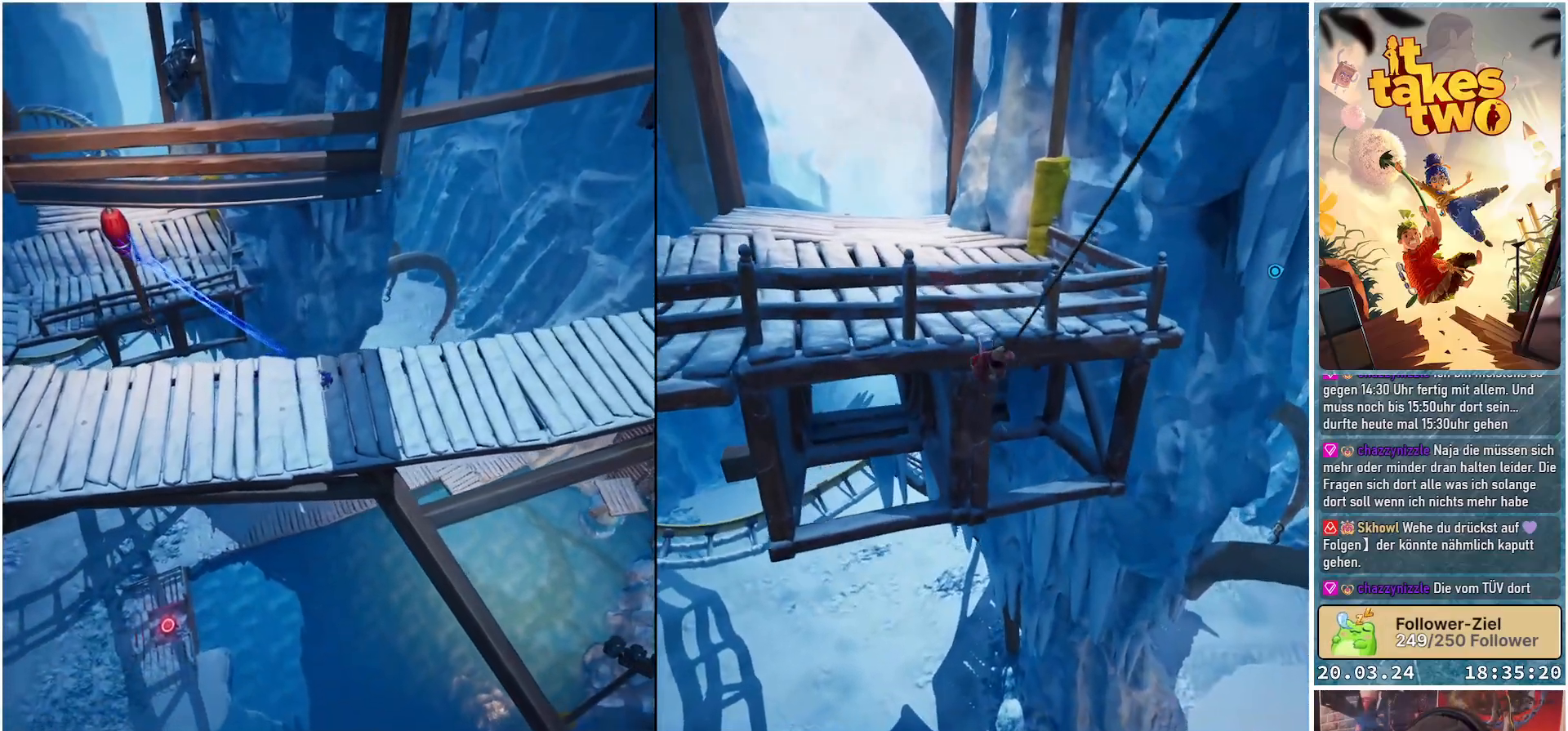
{"buttons": ["R2"], "left_stick": "right", "right_stick": "up-right", "events": [[117, "left_stick", "right"]]}
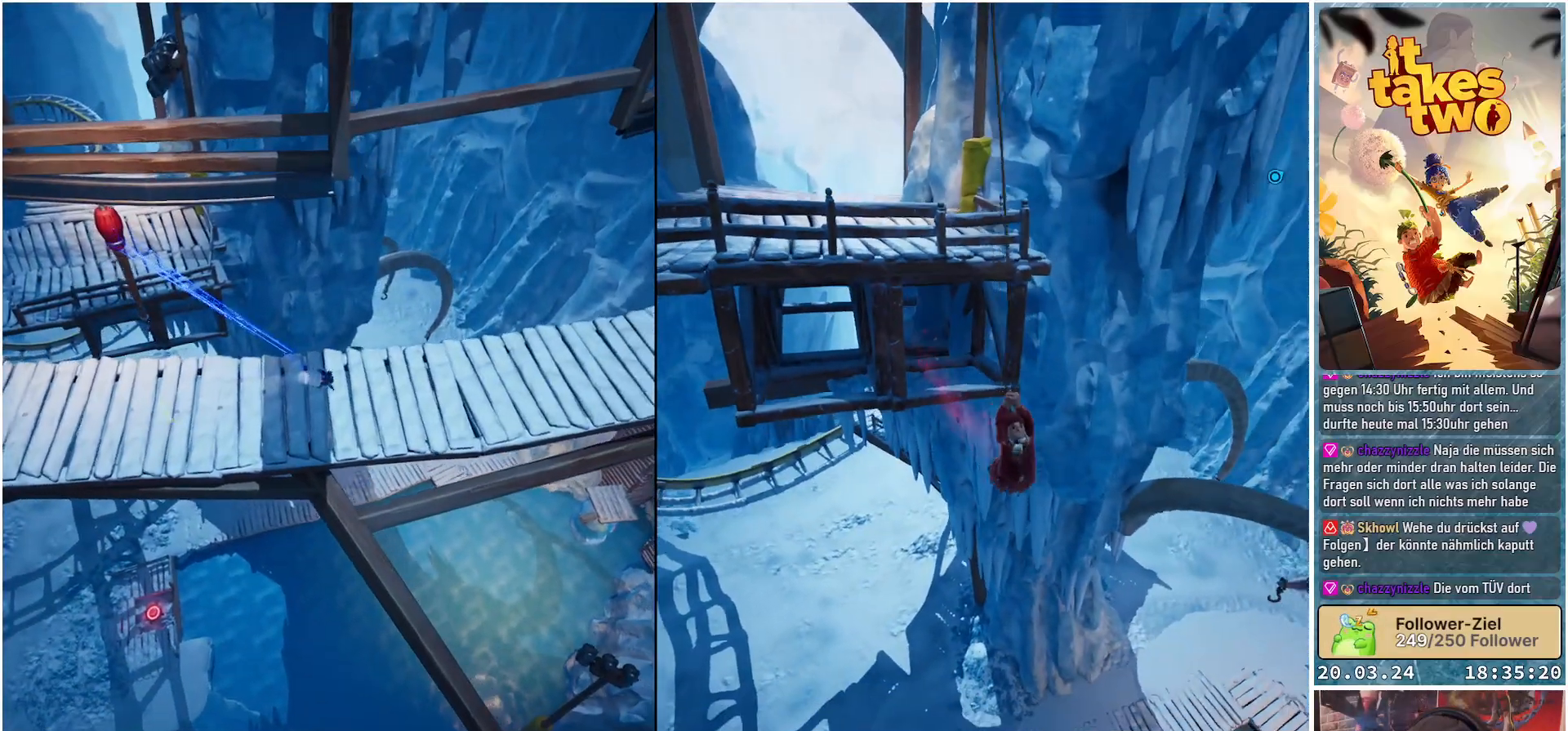
{"buttons": ["R2"], "left_stick": "right", "right_stick": "up-right", "events": []}
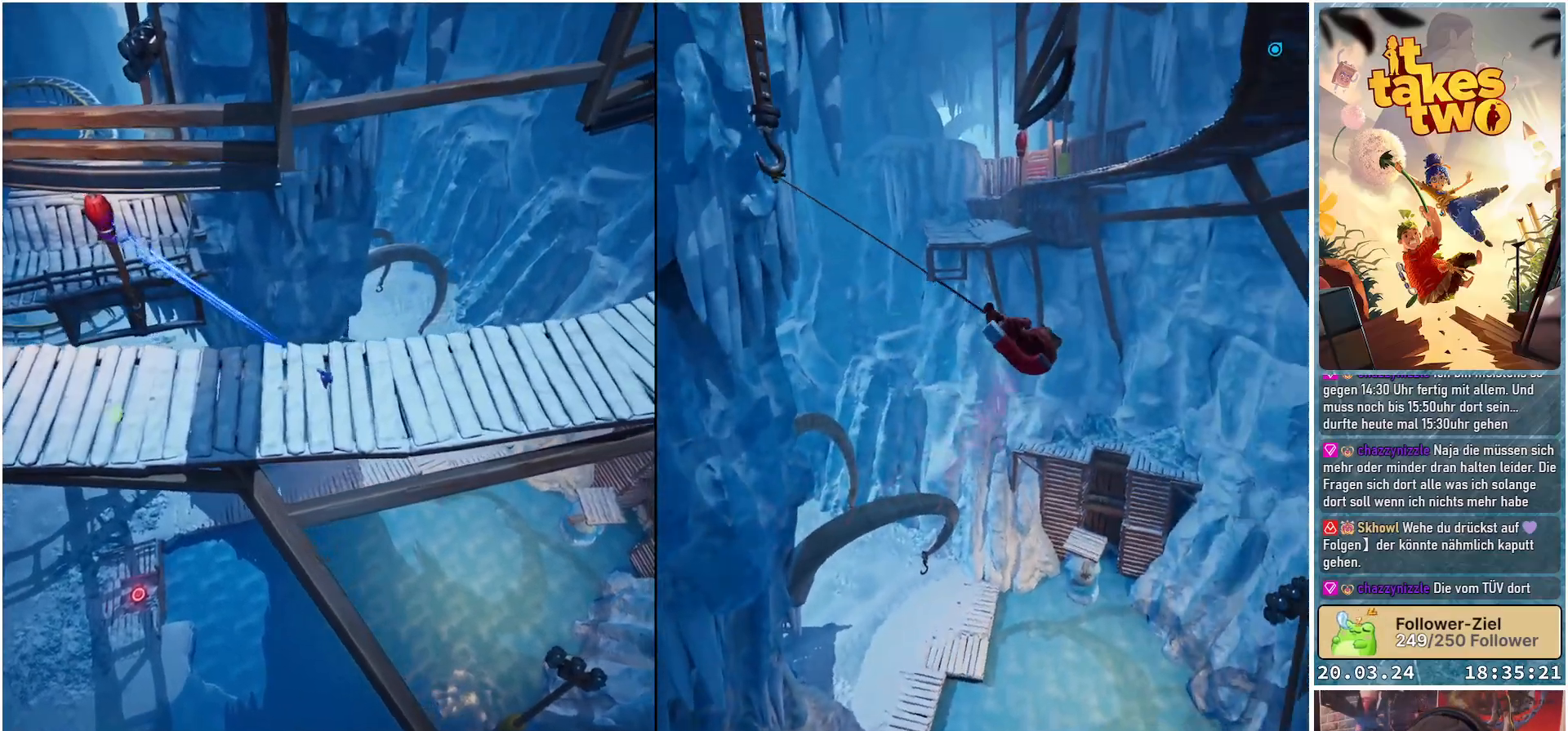
{"buttons": ["R2"], "left_stick": "right", "right_stick": "up-right", "events": []}
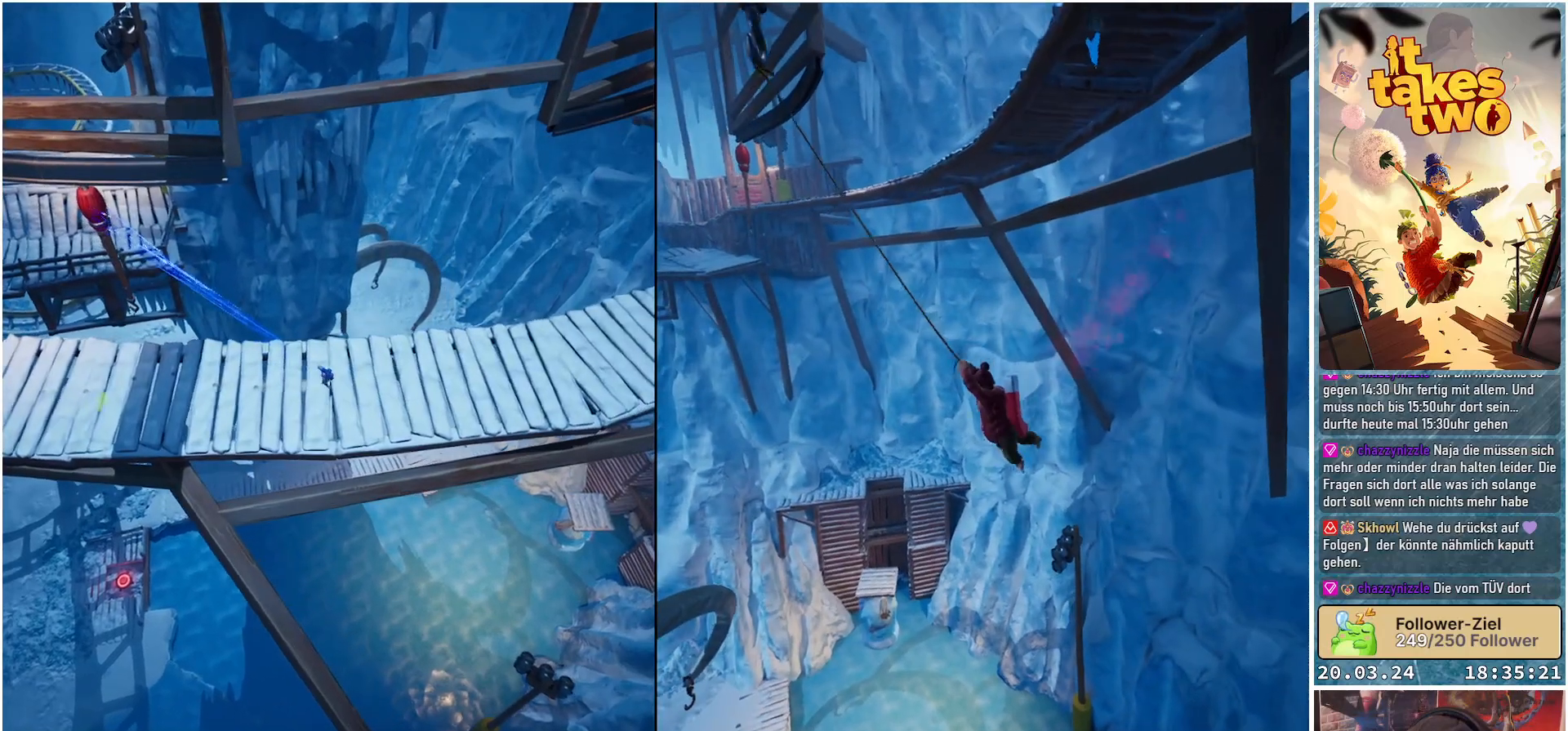
{"buttons": ["R2"], "left_stick": "right", "right_stick": "up-right", "events": []}
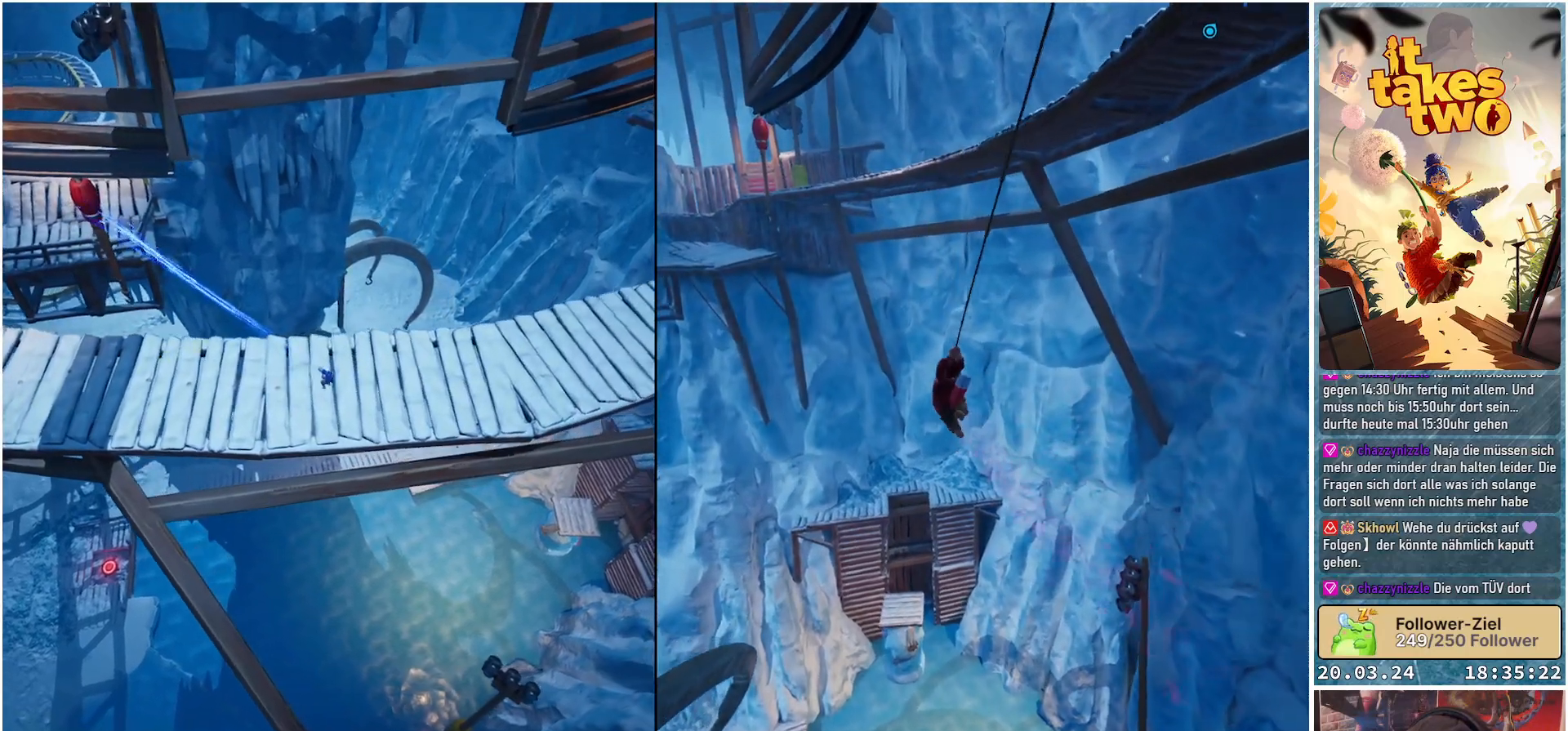
{"buttons": ["R2"], "left_stick": "right", "right_stick": "up-right", "events": []}
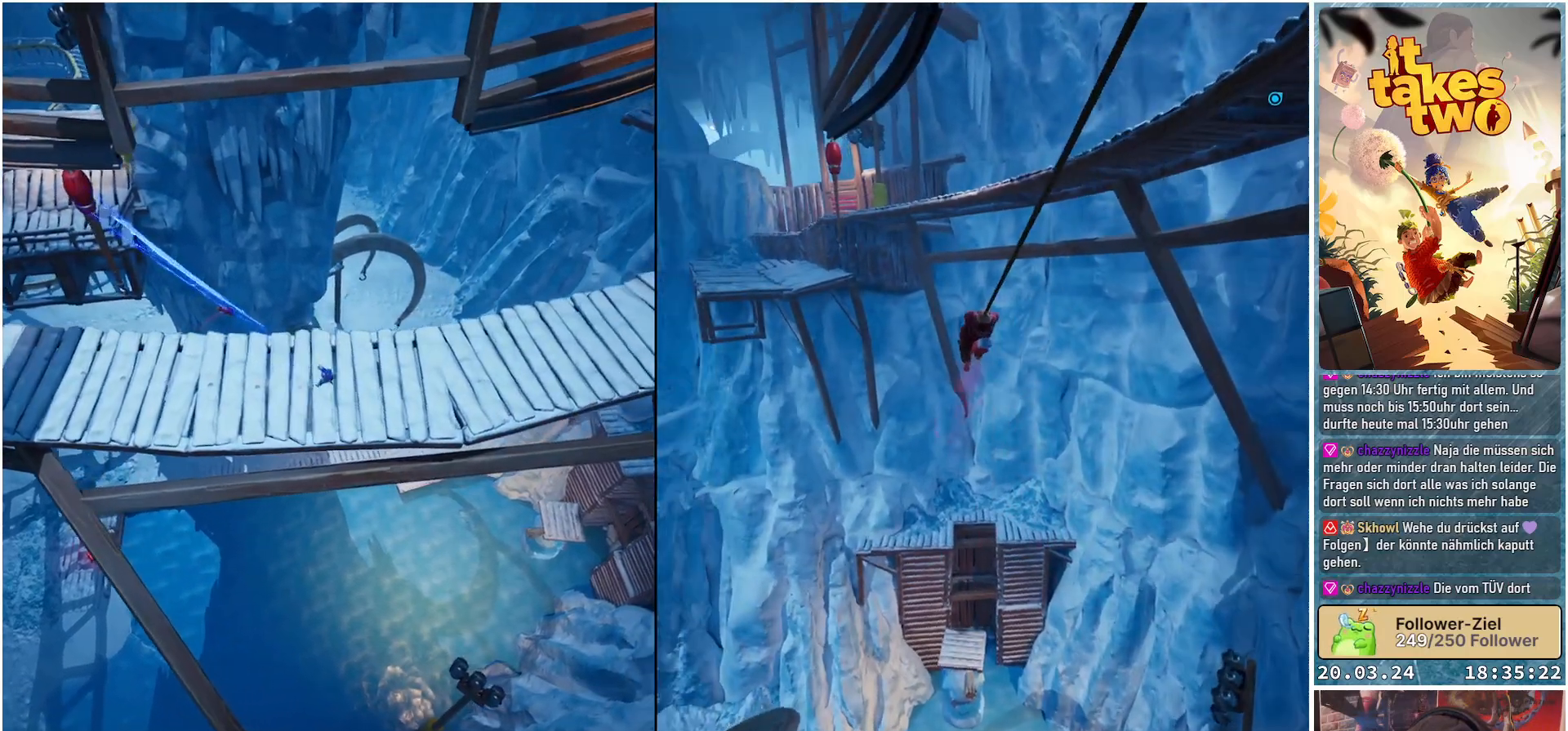
{"buttons": [], "left_stick": "right", "right_stick": "up-right", "events": [[333, "R2", "up"]]}
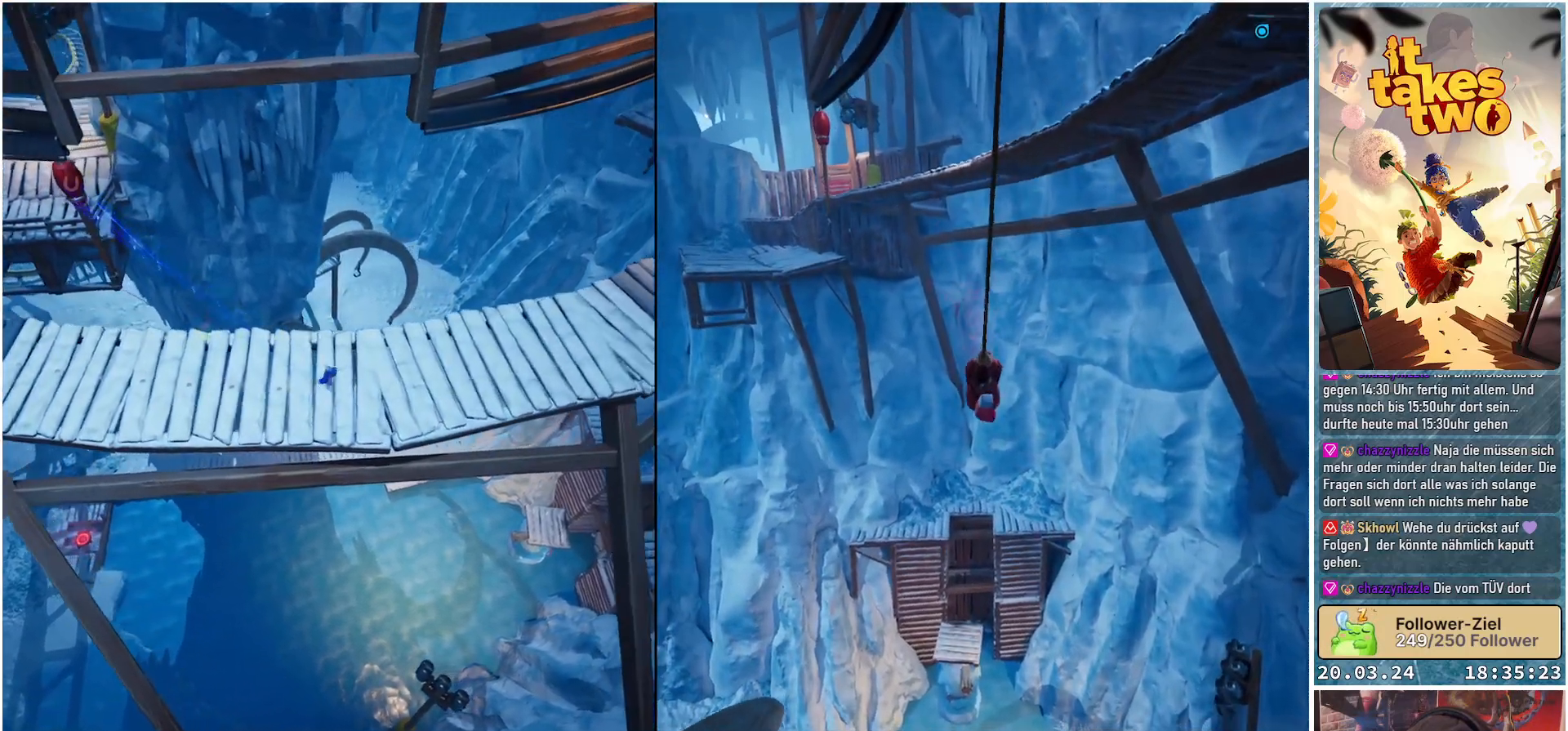
{"buttons": [], "left_stick": "right", "right_stick": "up-right", "events": [[133, "left_stick", "up-right"], [383, "left_stick", "right"]]}
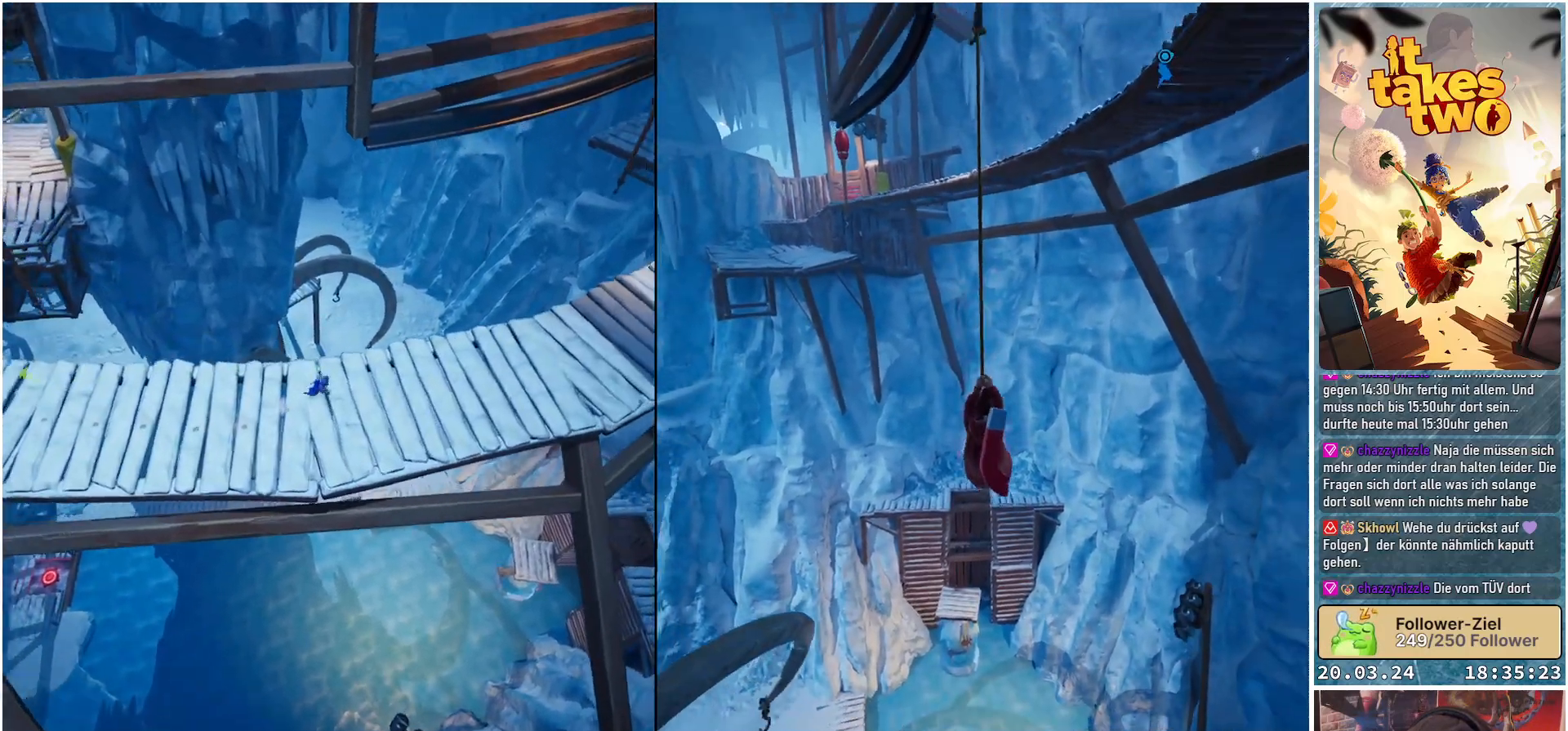
{"buttons": [], "left_stick": "up-right", "right_stick": "center", "events": [[383, "left_stick", "up-right"], [467, "right_stick", "center"]]}
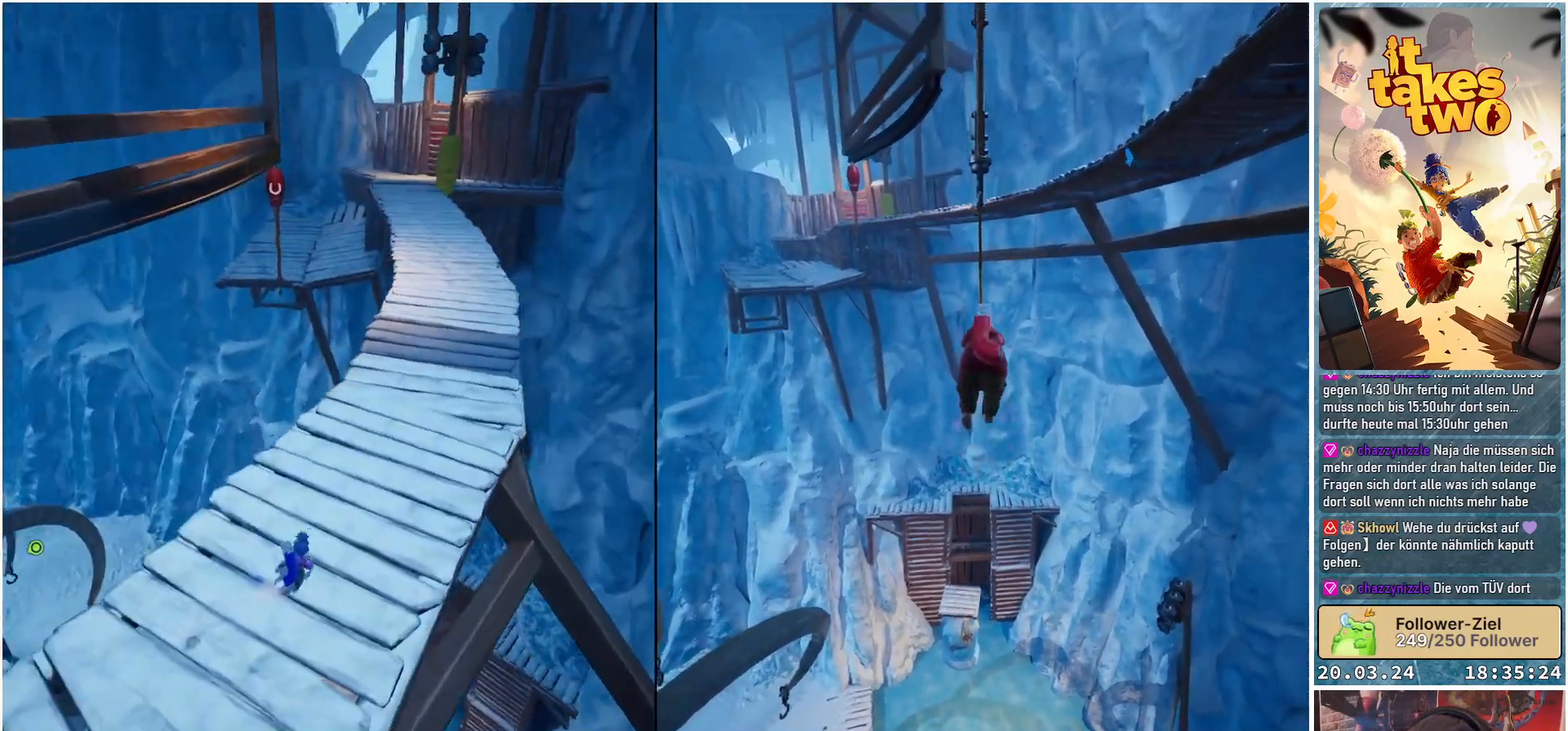
{"buttons": [], "left_stick": "up", "right_stick": "left", "events": [[250, "left_stick", "up"], [283, "right_stick", "left"]]}
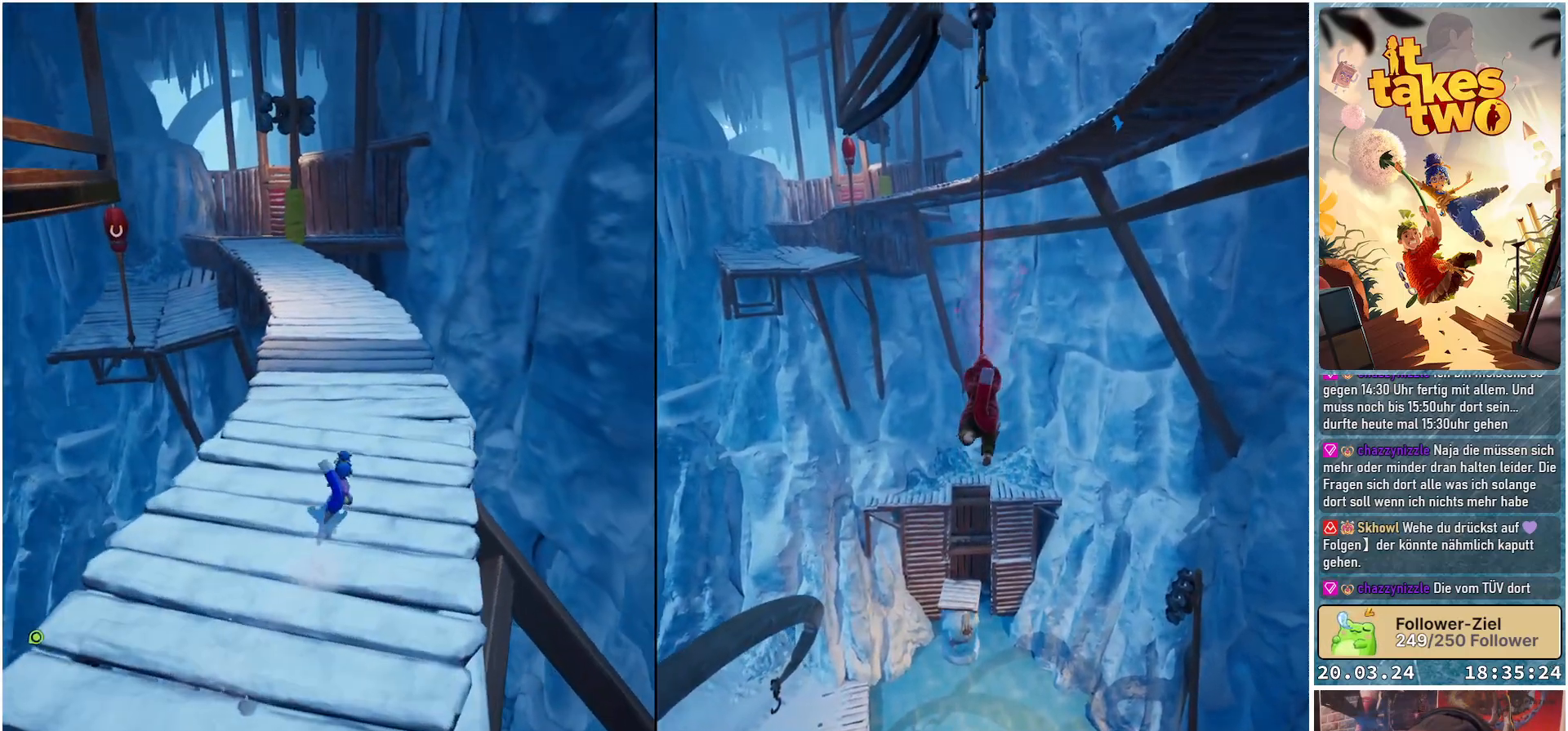
{"buttons": [], "left_stick": "up", "right_stick": "left", "events": []}
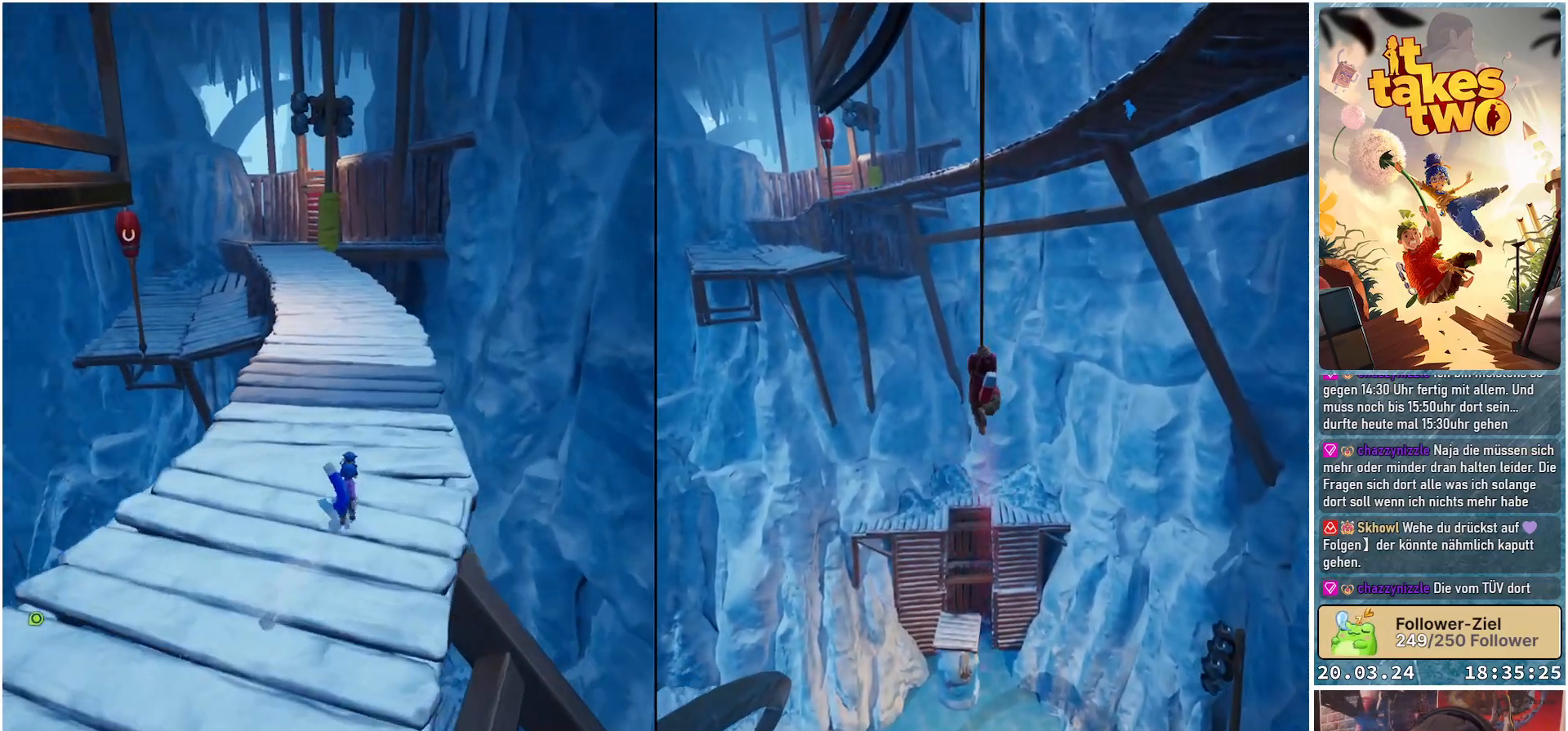
{"buttons": [], "left_stick": "up-right", "right_stick": "center", "events": [[300, "left_stick", "up-right"], [333, "right_stick", "center"]]}
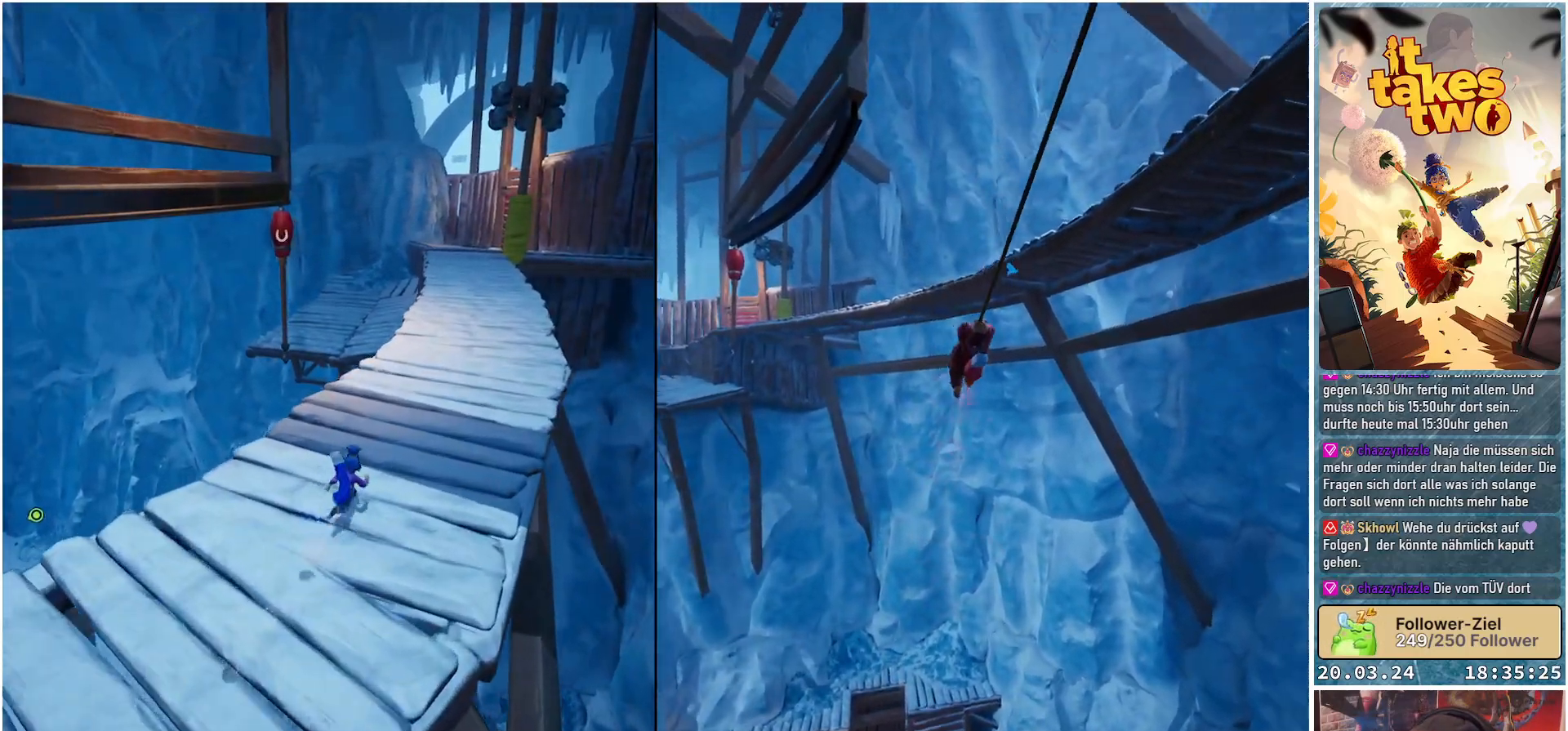
{"buttons": [], "left_stick": "up-right", "right_stick": "center", "events": []}
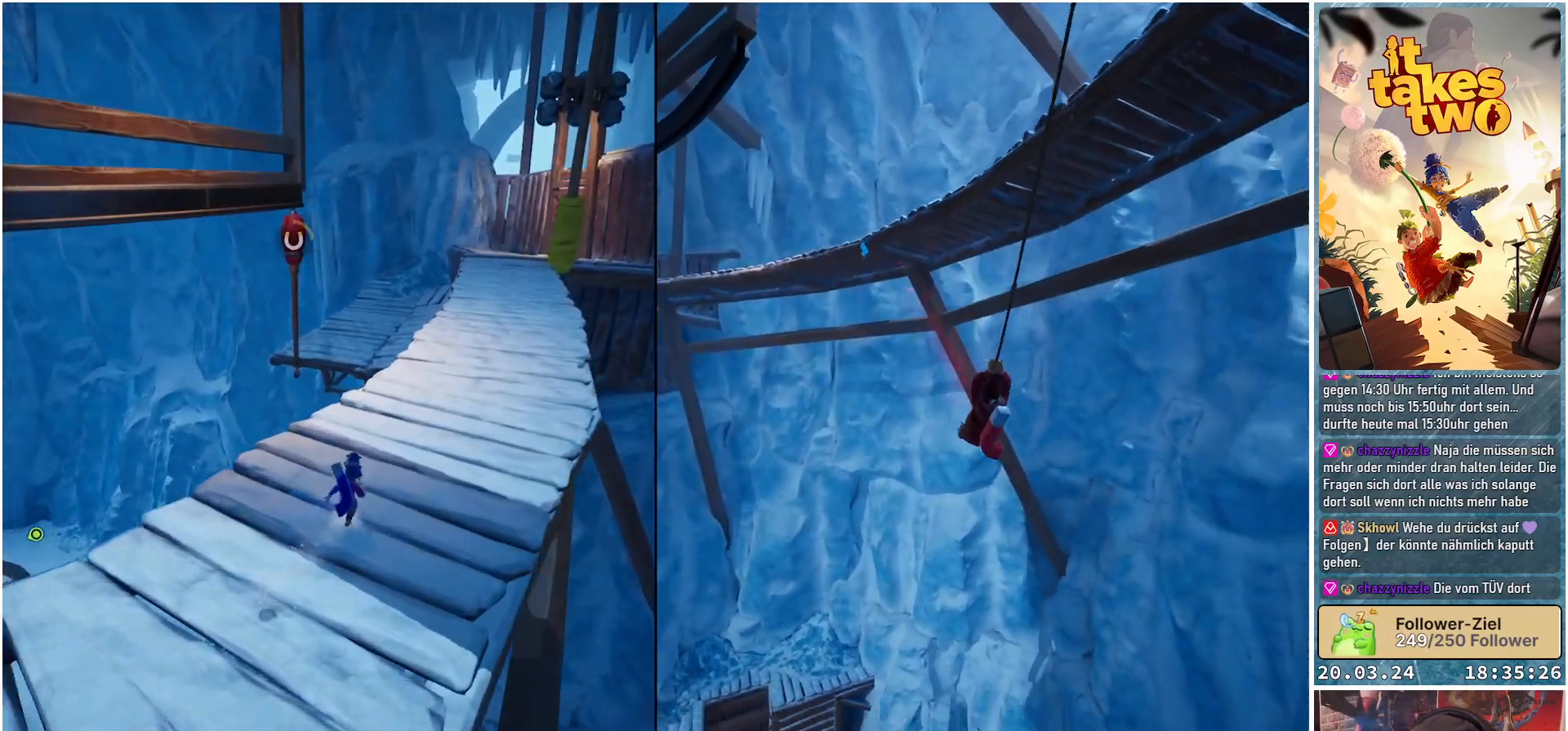
{"buttons": [], "left_stick": "up-right", "right_stick": "center", "events": []}
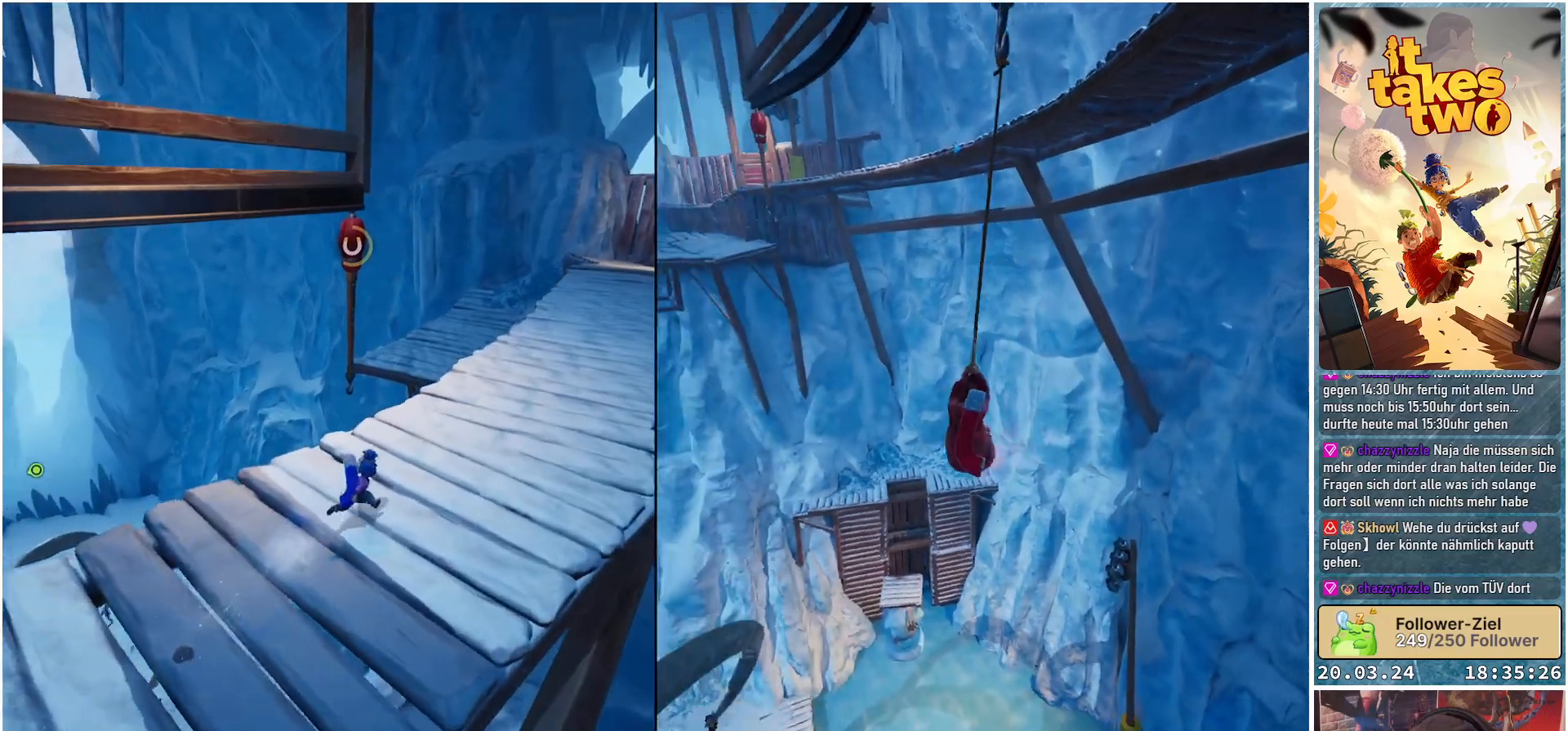
{"buttons": [], "left_stick": "up-right", "right_stick": "center", "events": []}